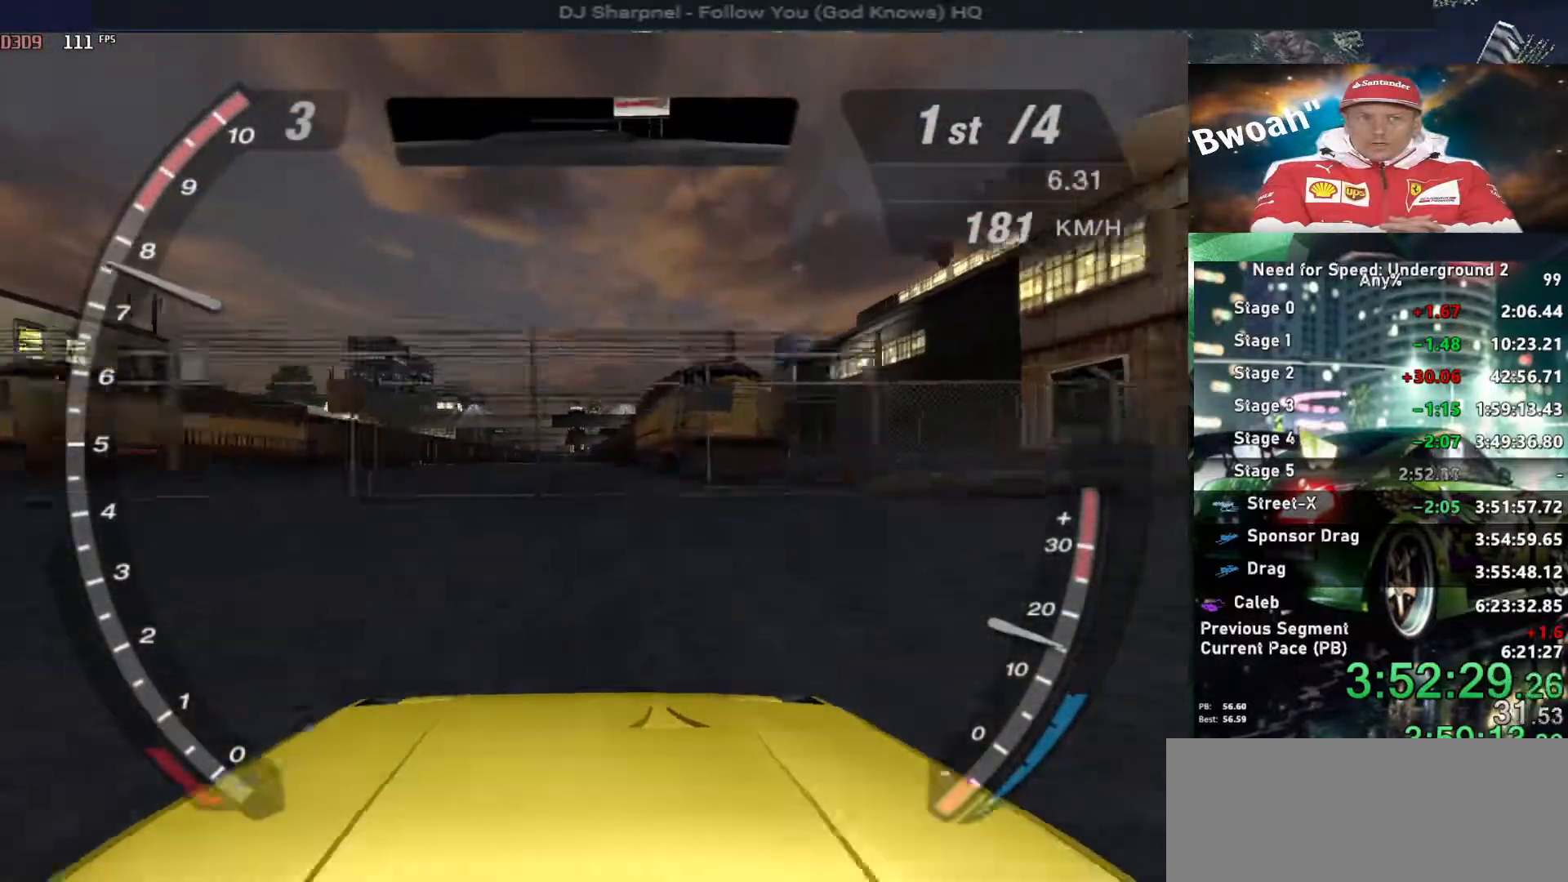
Gameplay with keyboard; each line is a JSON object with the keys held at the frame after it. "events" lists presses ("down") and releases ("up") of "alt", "ctrl", "down", "escape", "left", "r", "return", "right", "shift", "space", "super", "t", "tab", "u" and "up" between this image and that frame as [ms after this image, input, new state], when the widget could be followed in between. No other keys are recorded. Mouse input is not recorded.
{"keys": ["alt", "up"], "events": []}
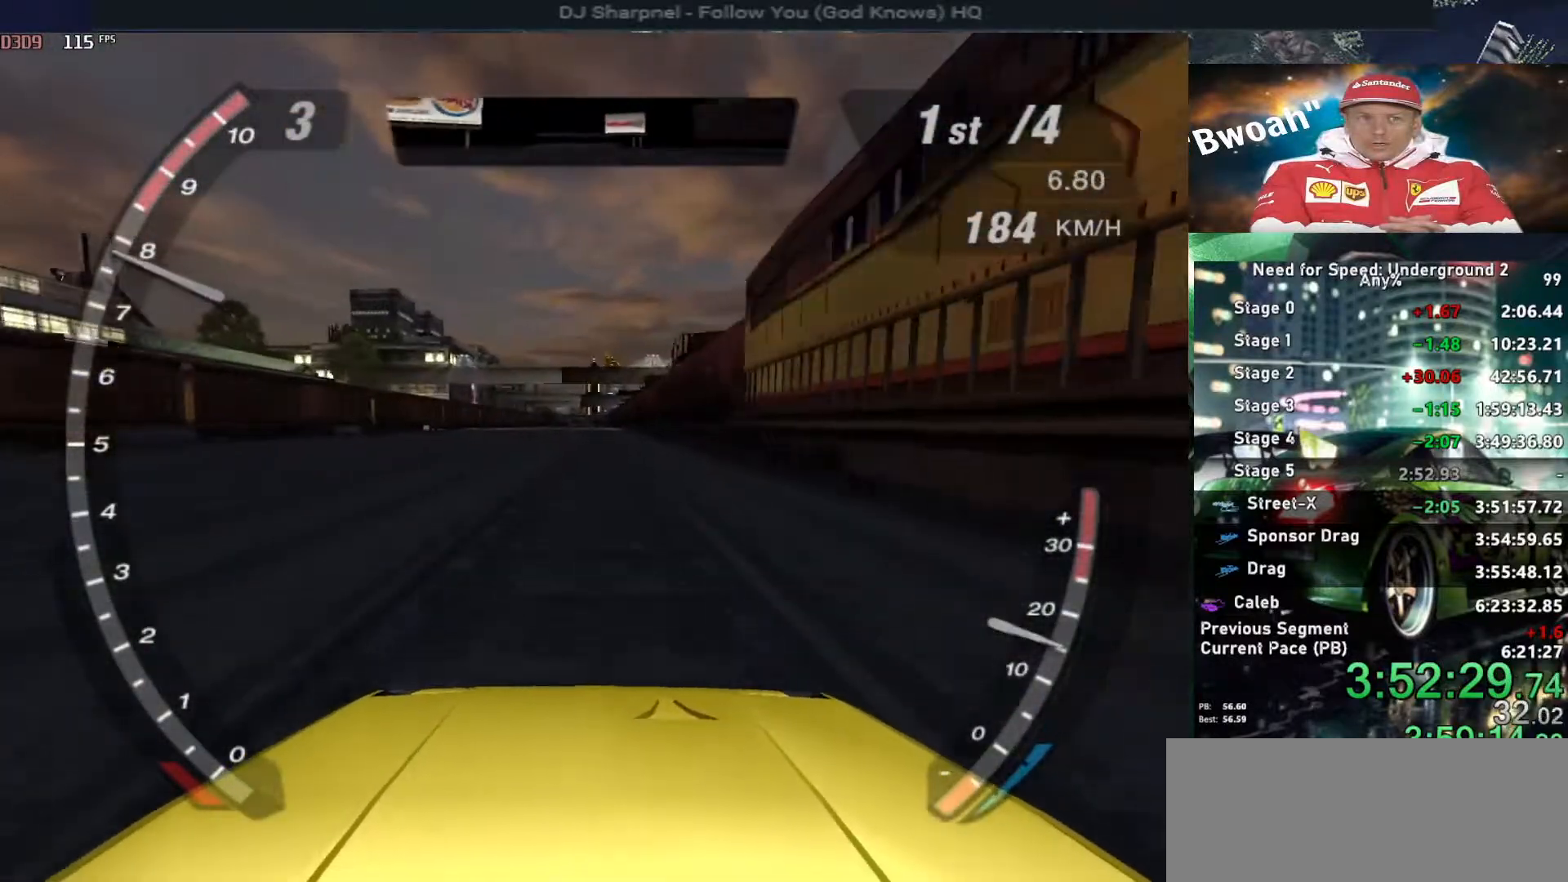
{"keys": ["alt", "up"], "events": []}
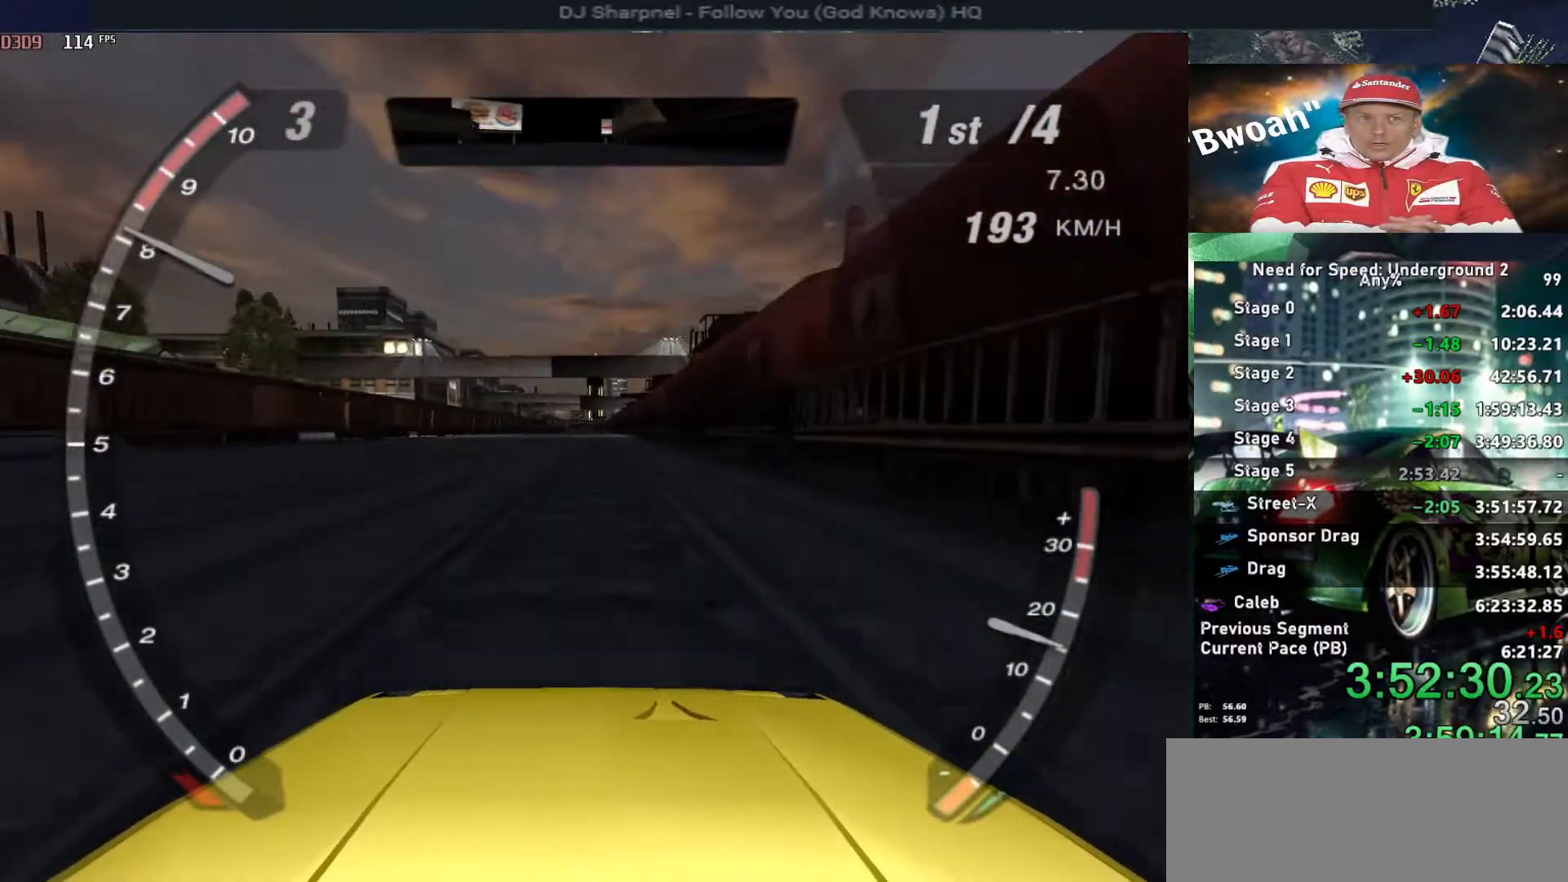
{"keys": ["alt", "left", "up"], "events": [[484, "left", "down"]]}
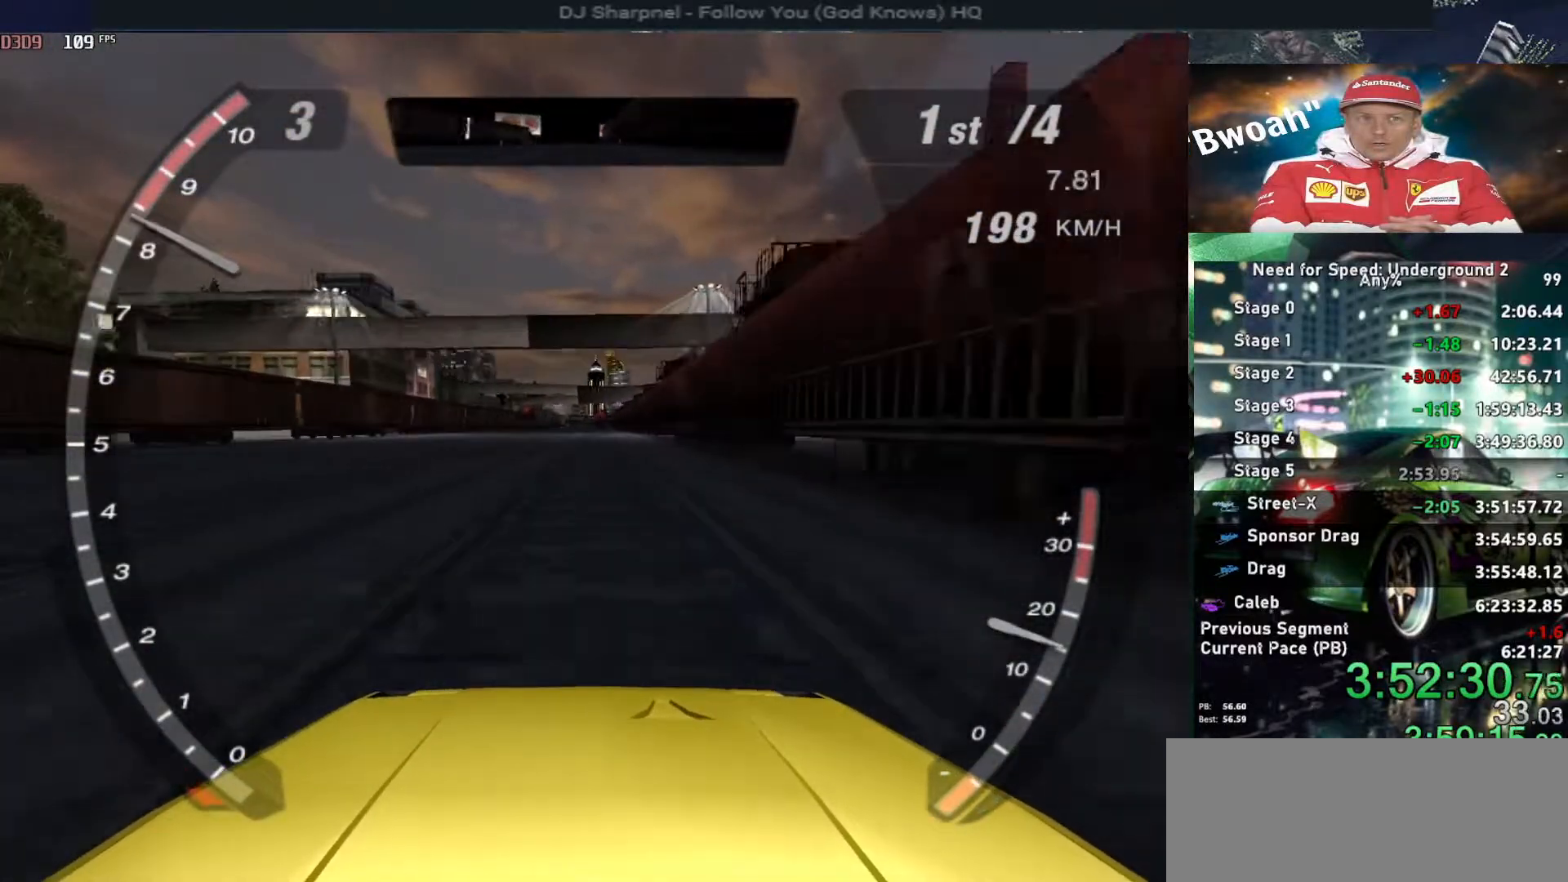
{"keys": ["up"], "events": [[34, "alt", "up"], [84, "left", "up"]]}
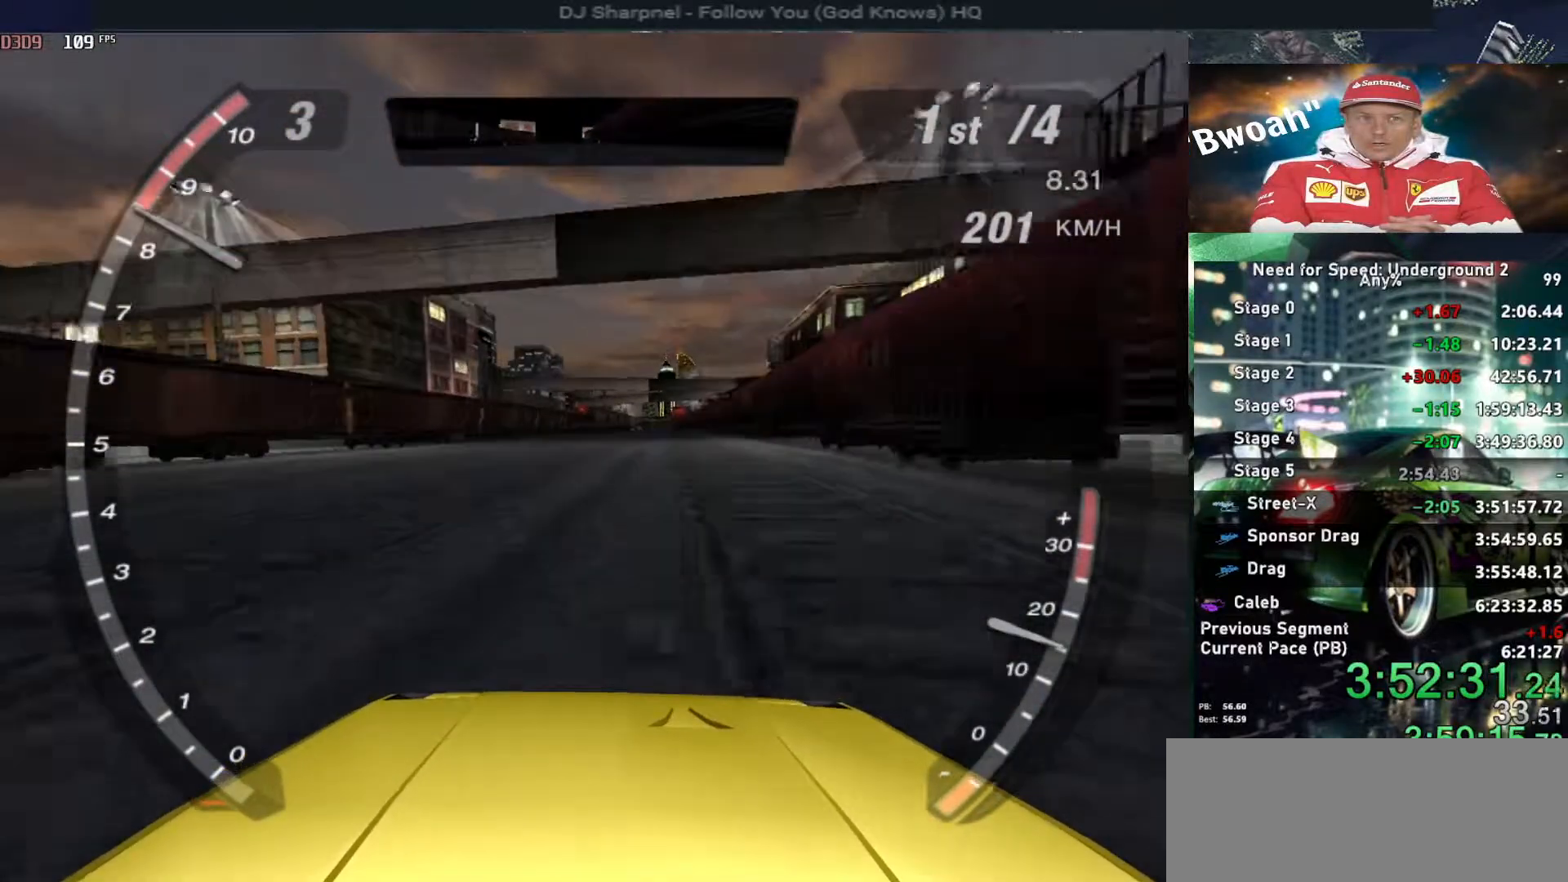
{"keys": ["up"], "events": []}
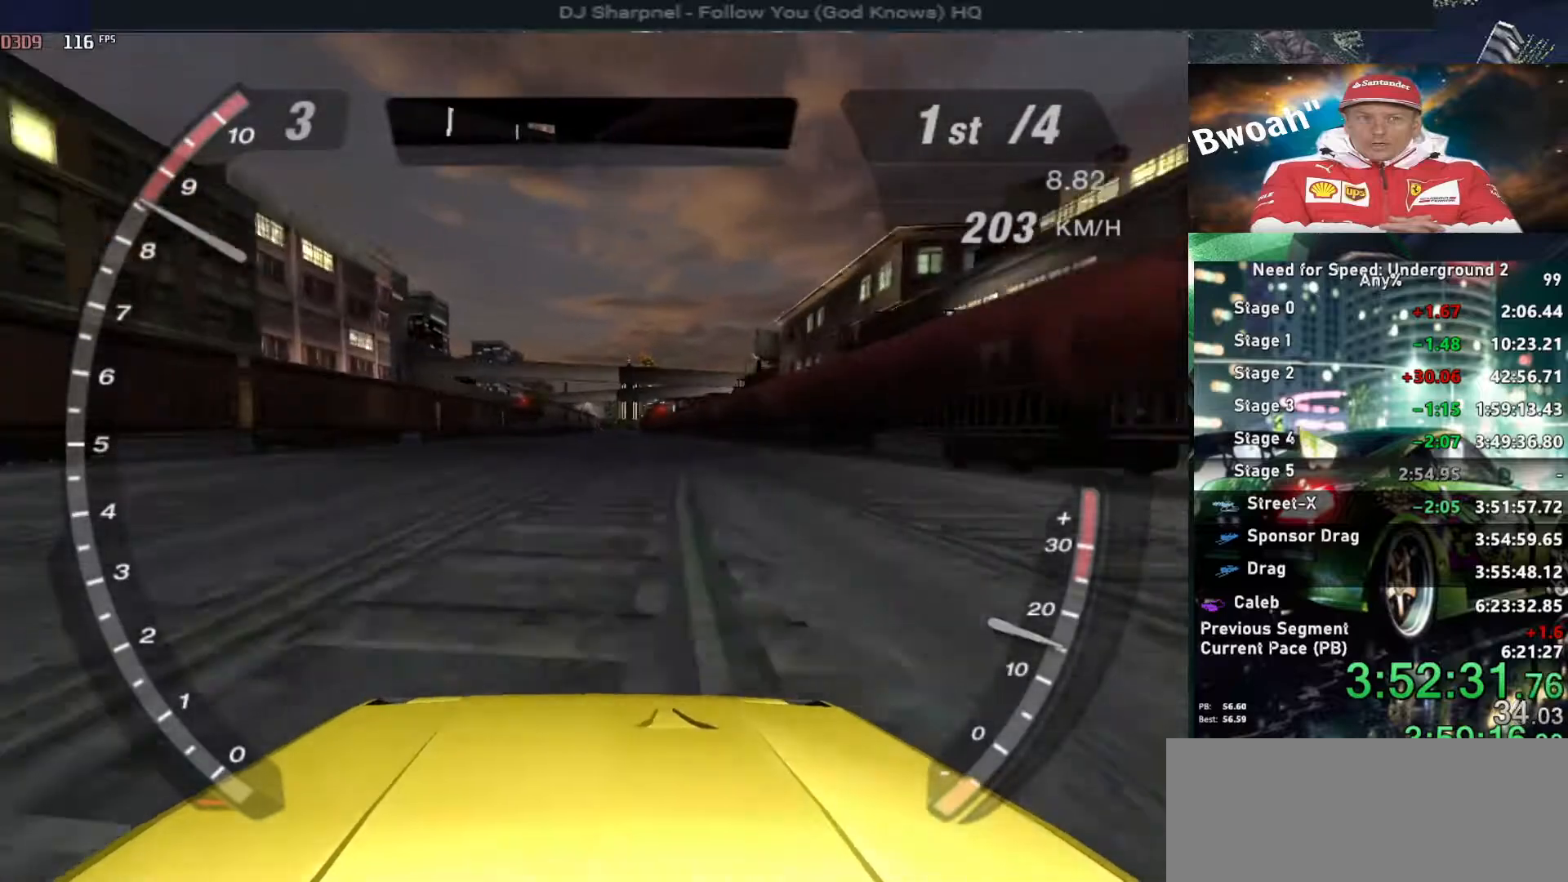
{"keys": ["up"], "events": []}
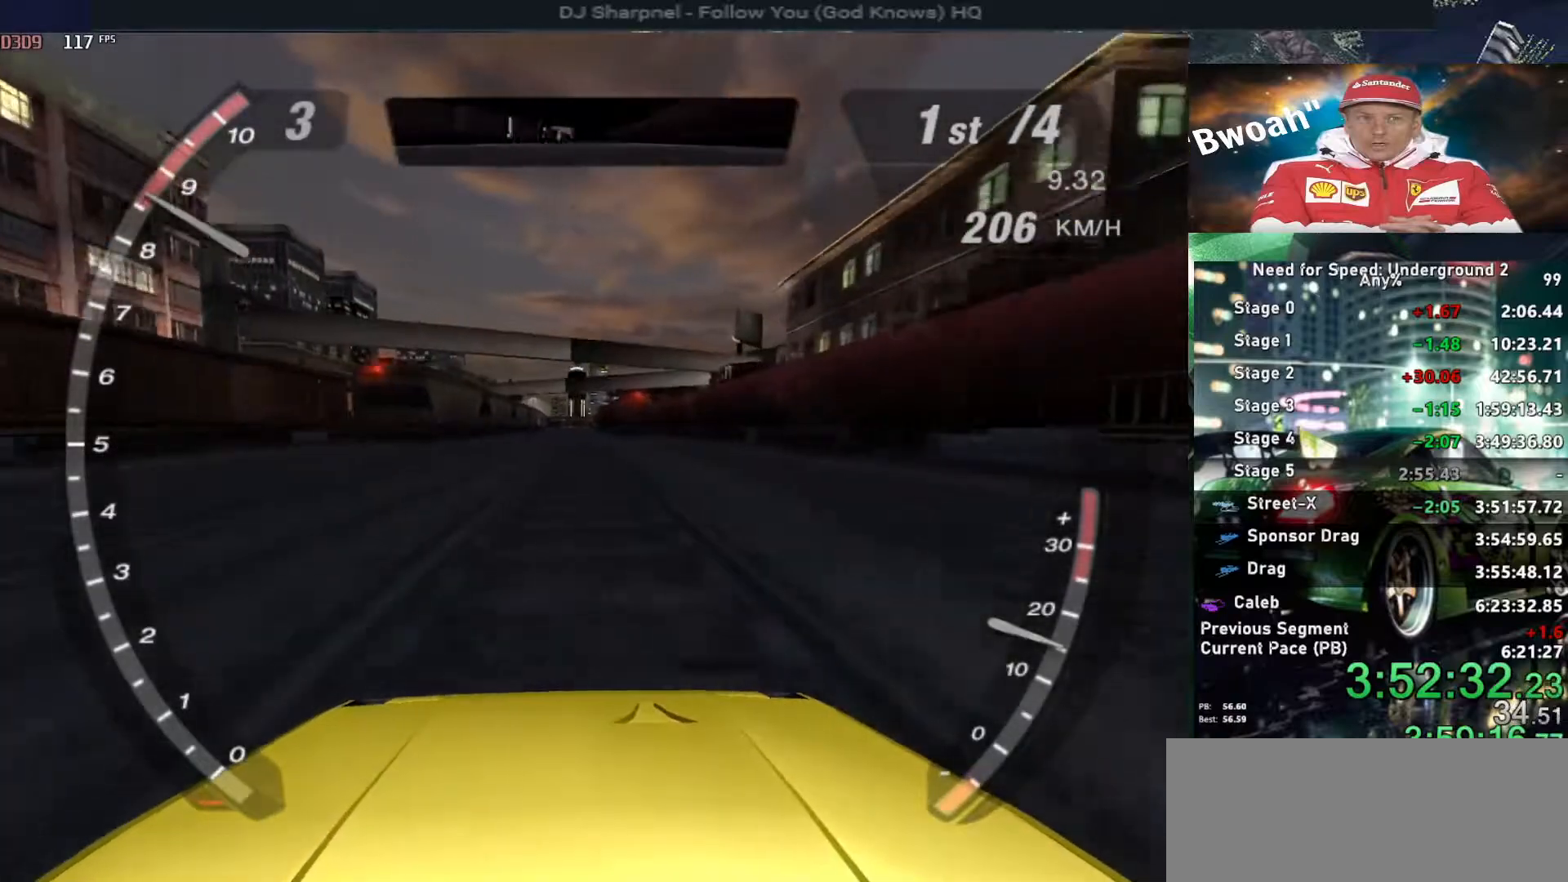
{"keys": ["up"], "events": []}
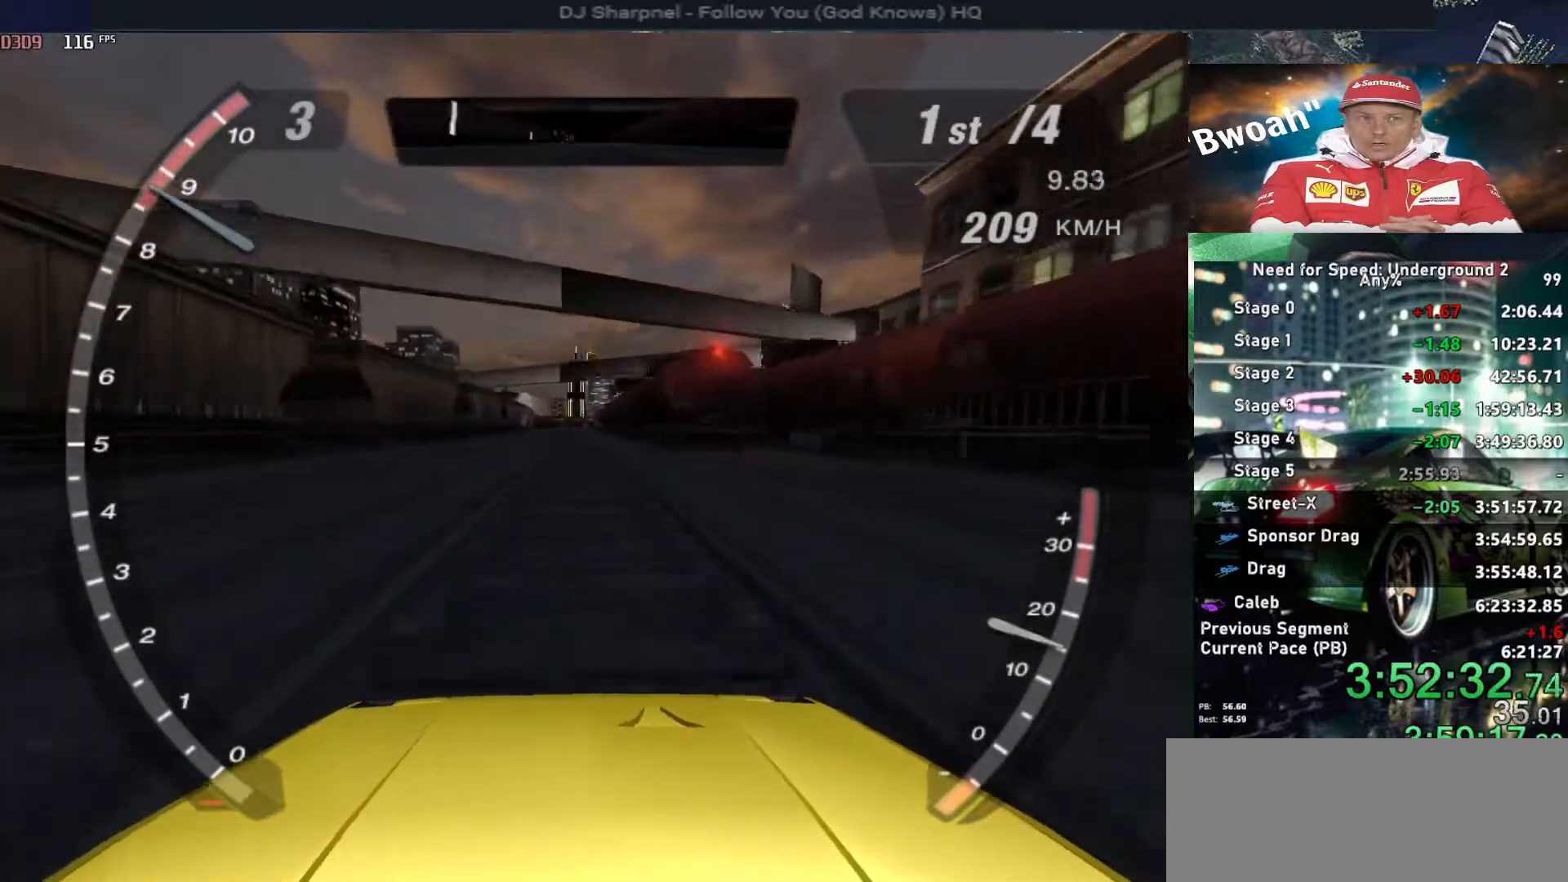
{"keys": ["up"], "events": []}
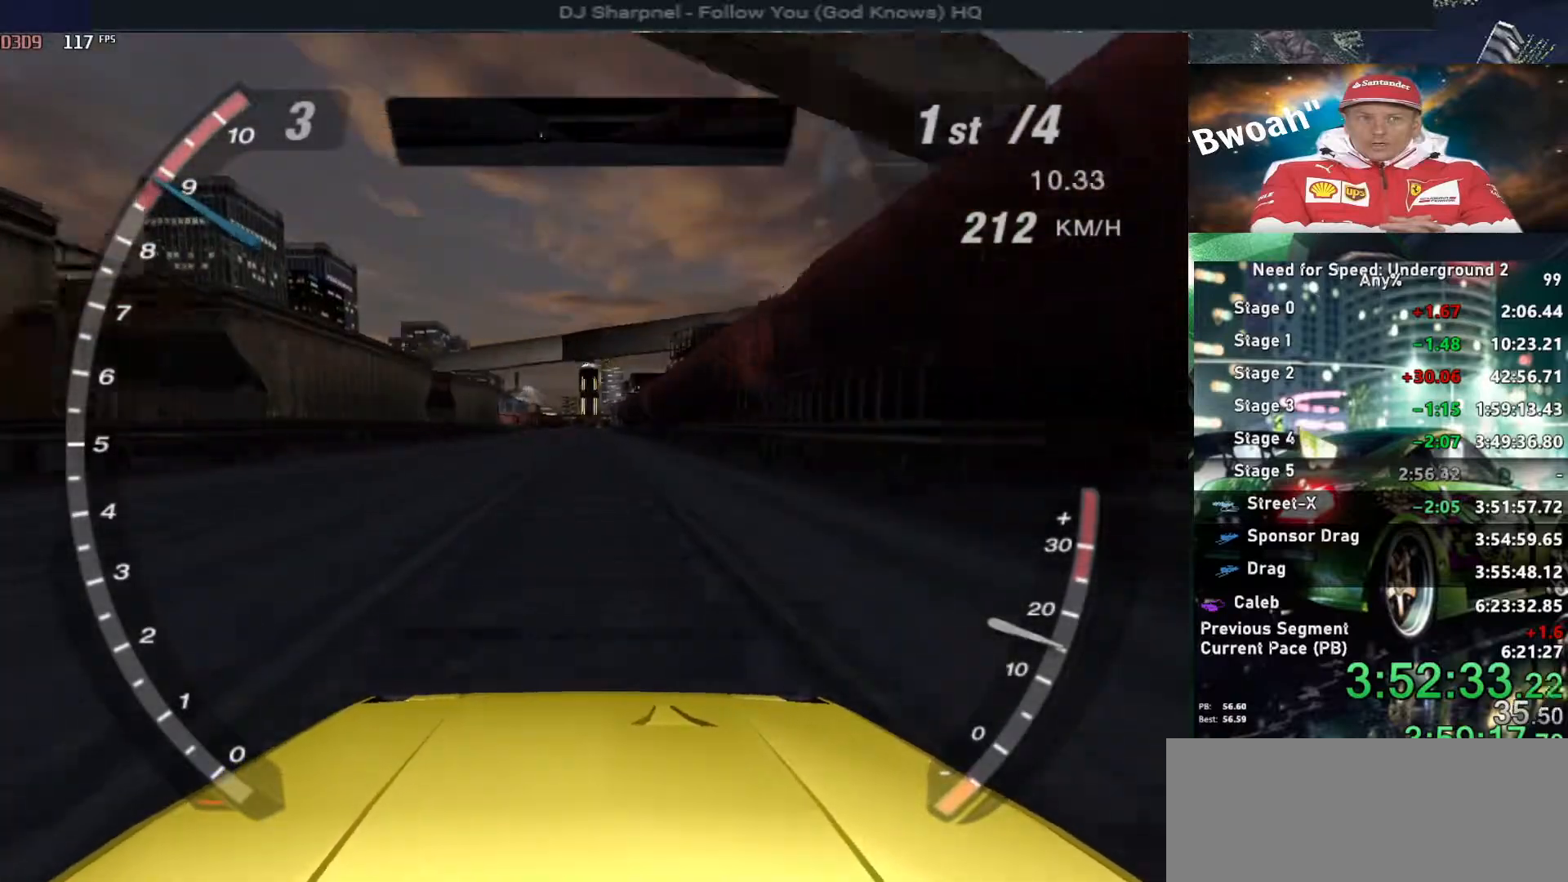
{"keys": ["up"], "events": []}
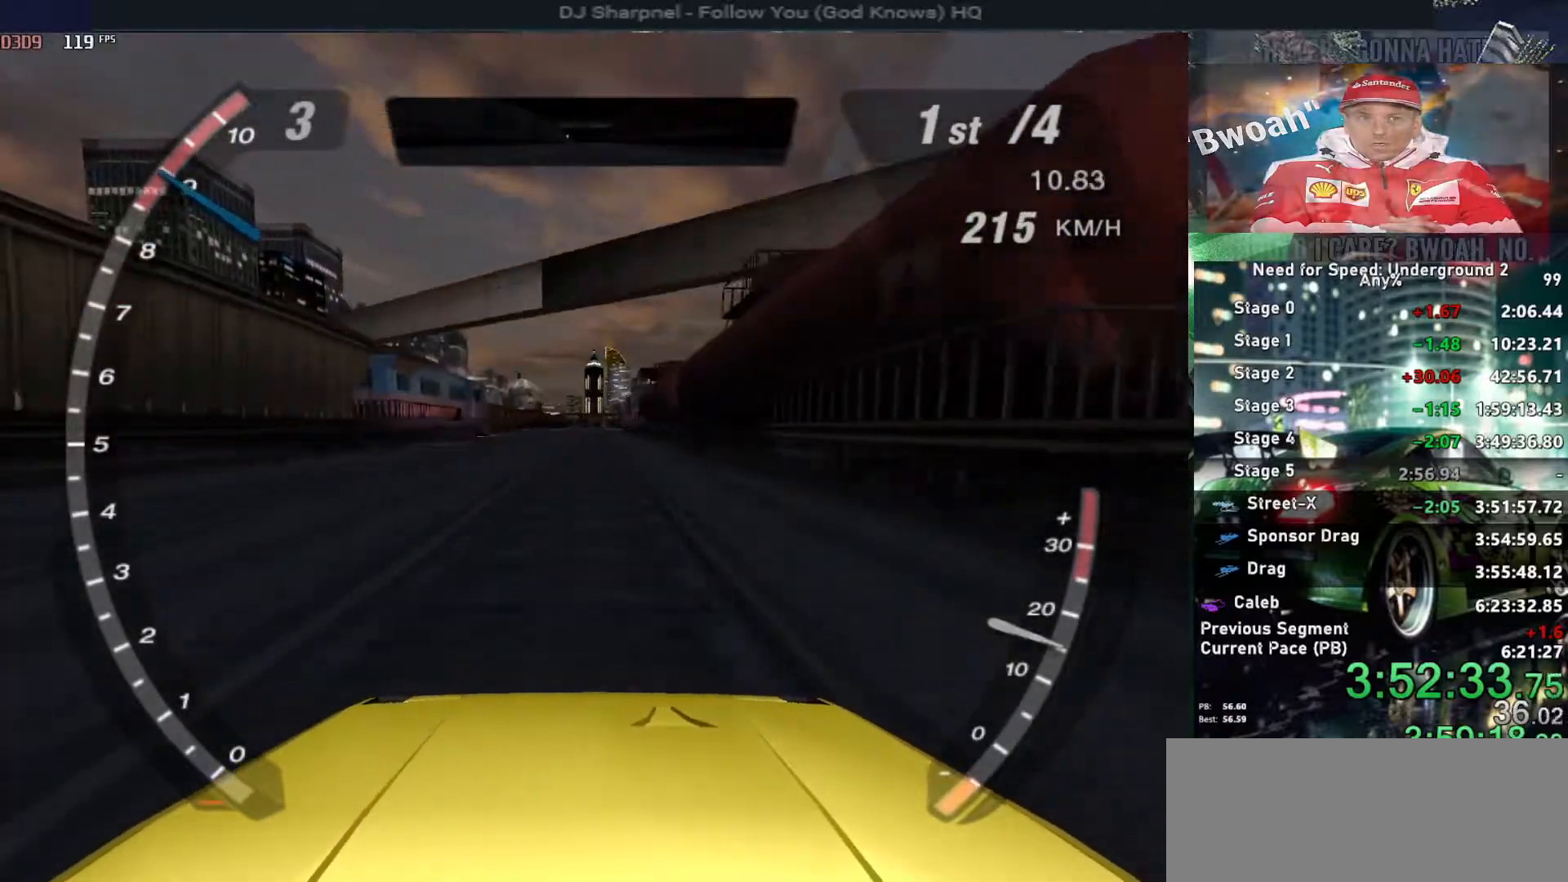
{"keys": ["up"], "events": []}
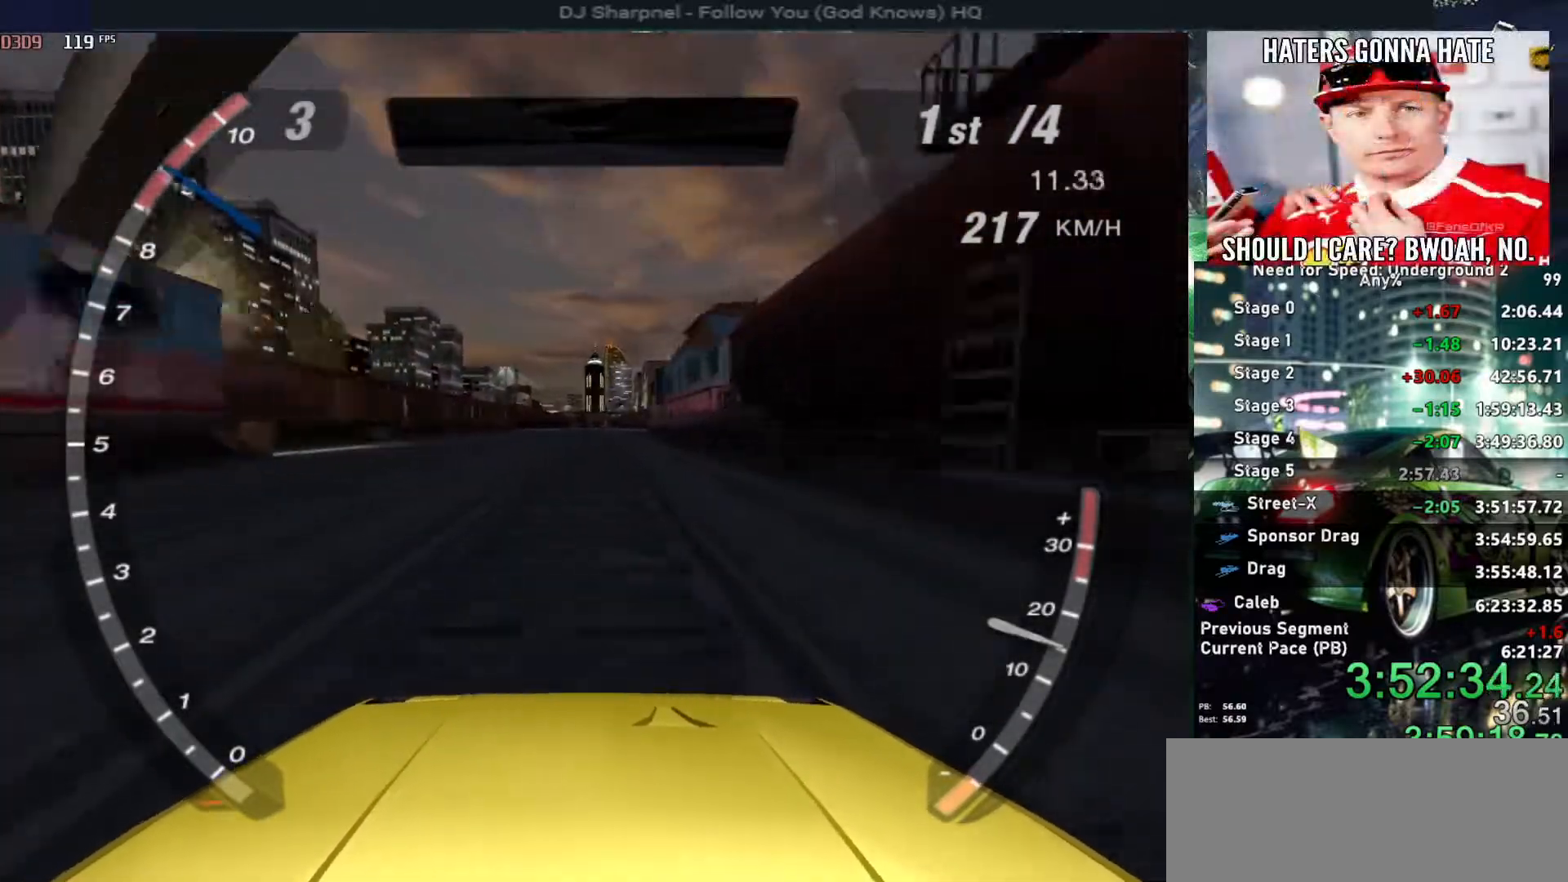
{"keys": ["up"], "events": []}
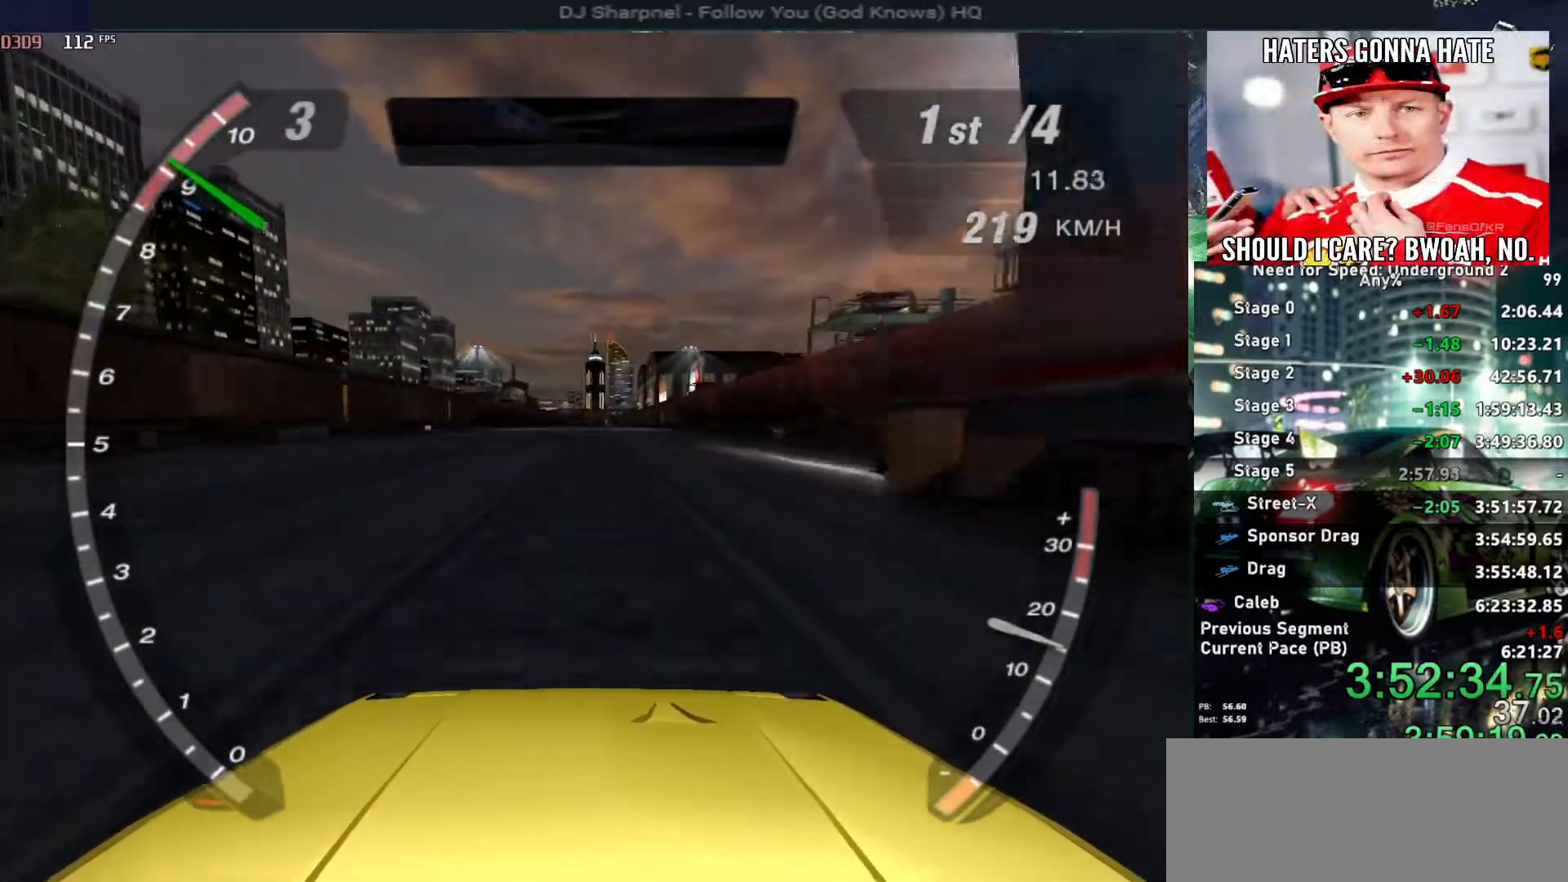
{"keys": ["up"], "events": [[117, "shift", "down"], [200, "shift", "up"], [250, "right", "down"], [400, "right", "up"]]}
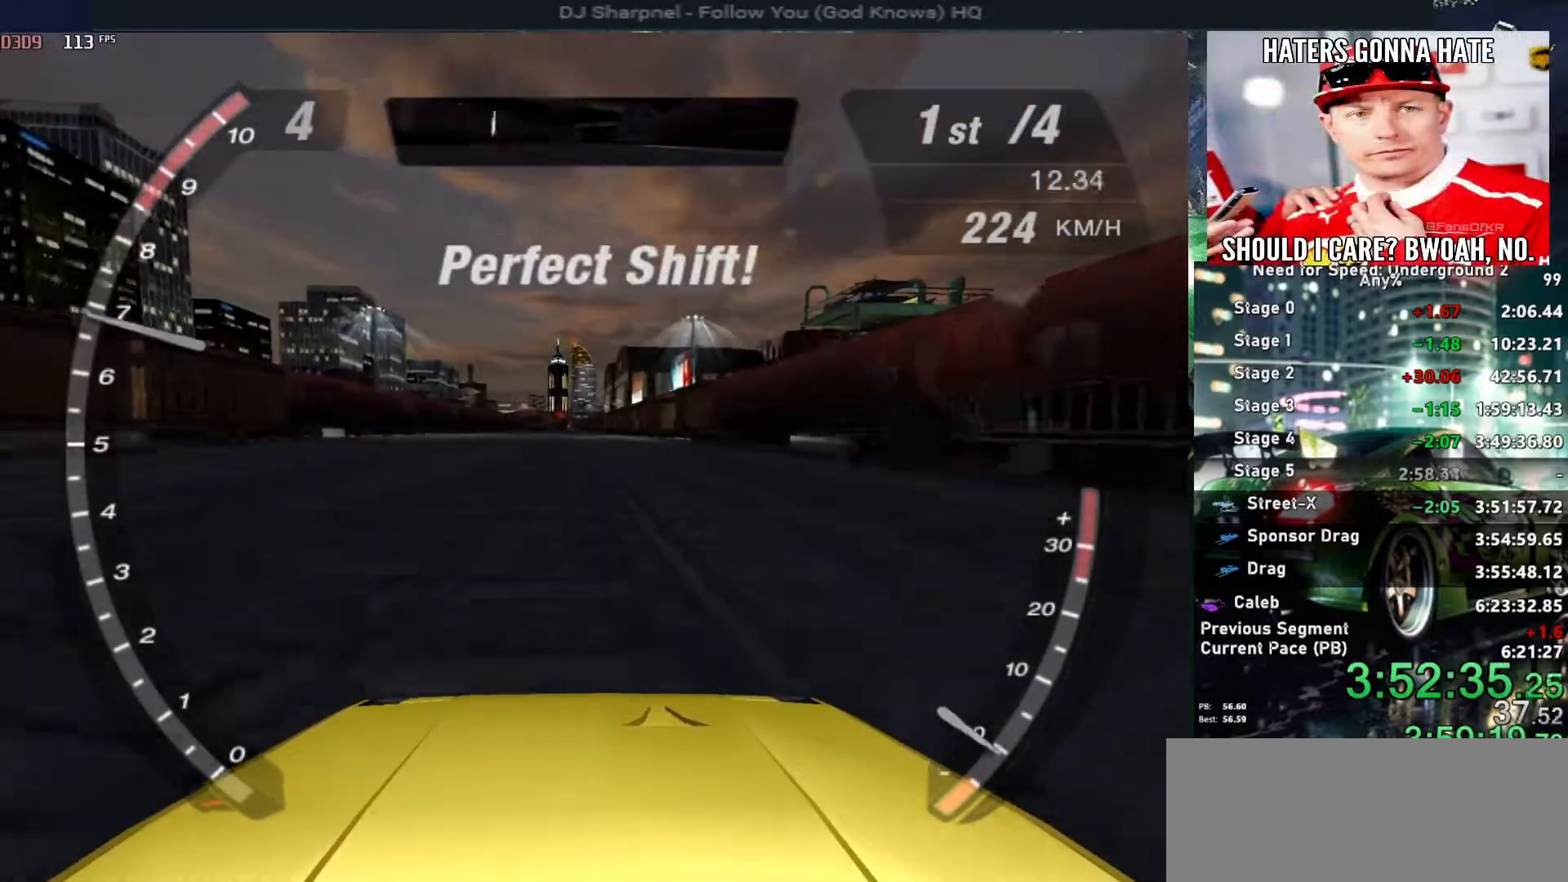
{"keys": ["up"], "events": []}
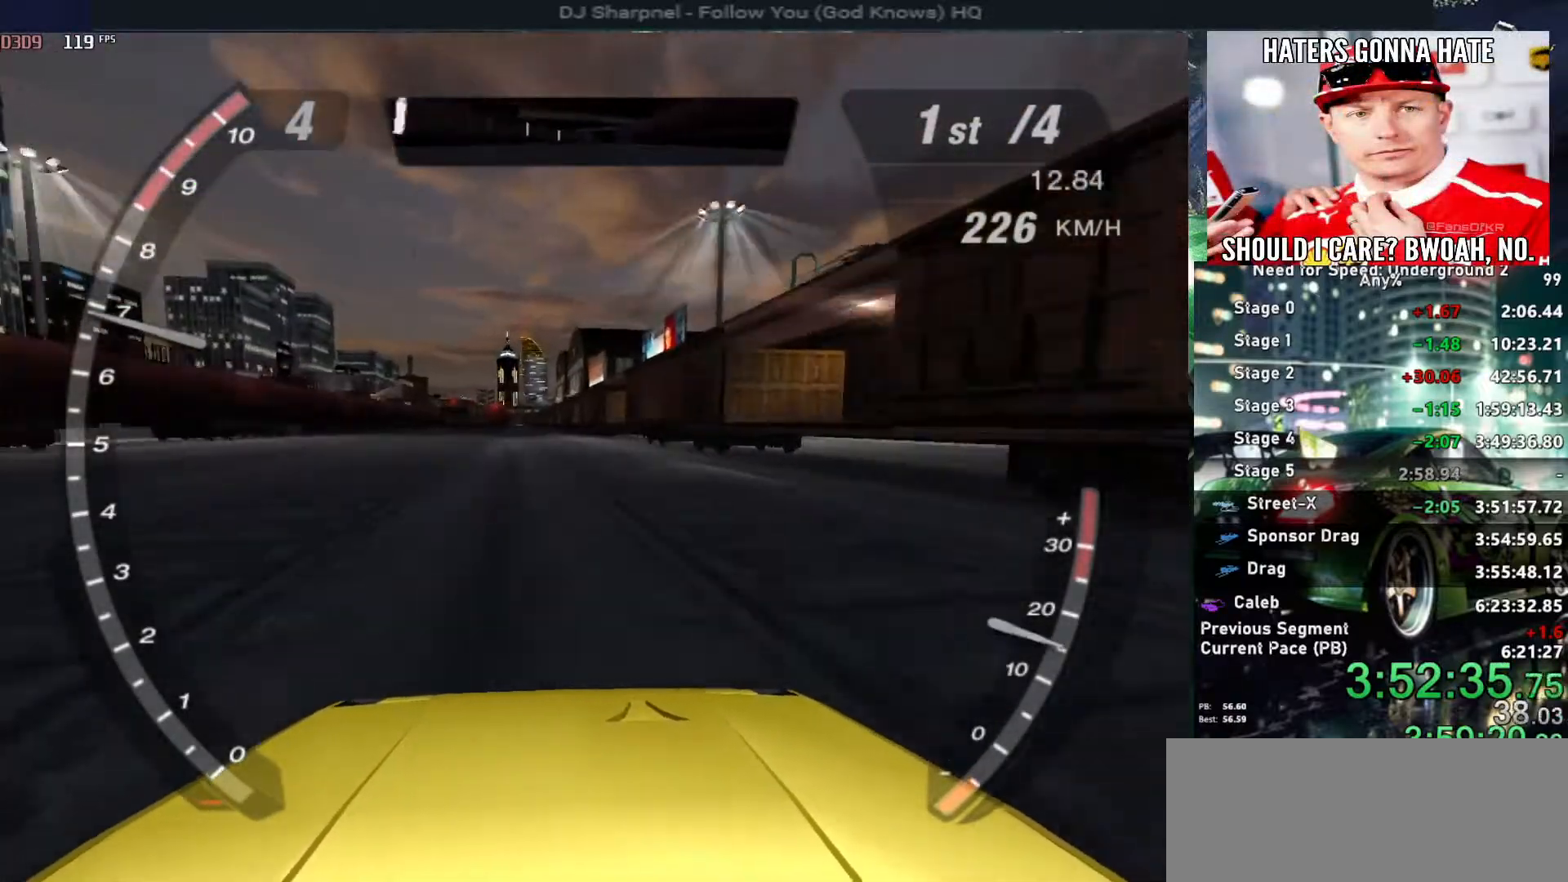
{"keys": ["up"], "events": []}
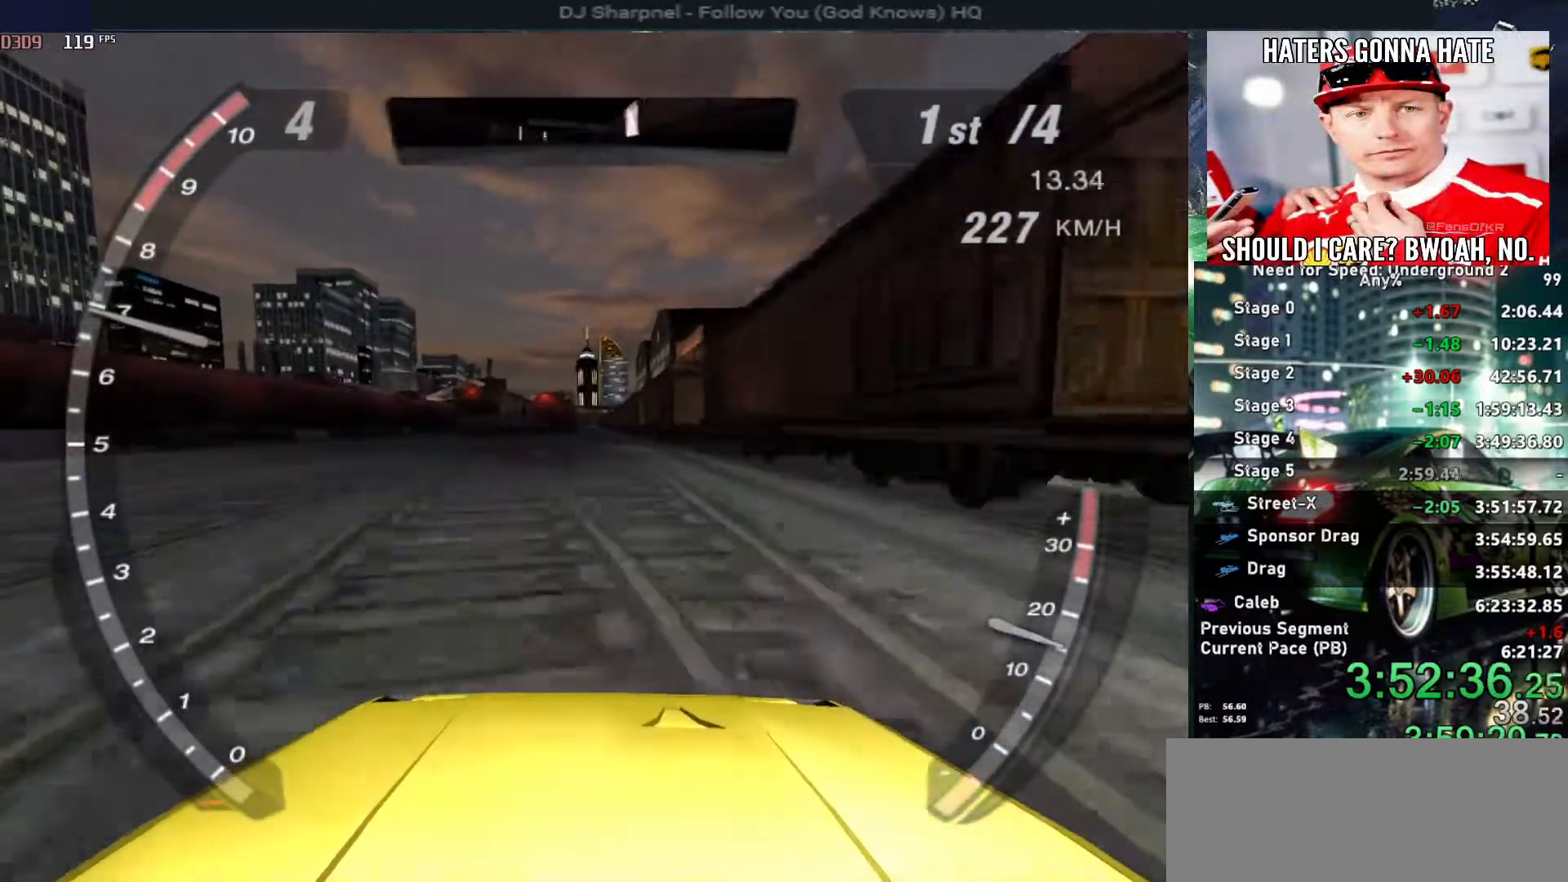
{"keys": ["up"], "events": []}
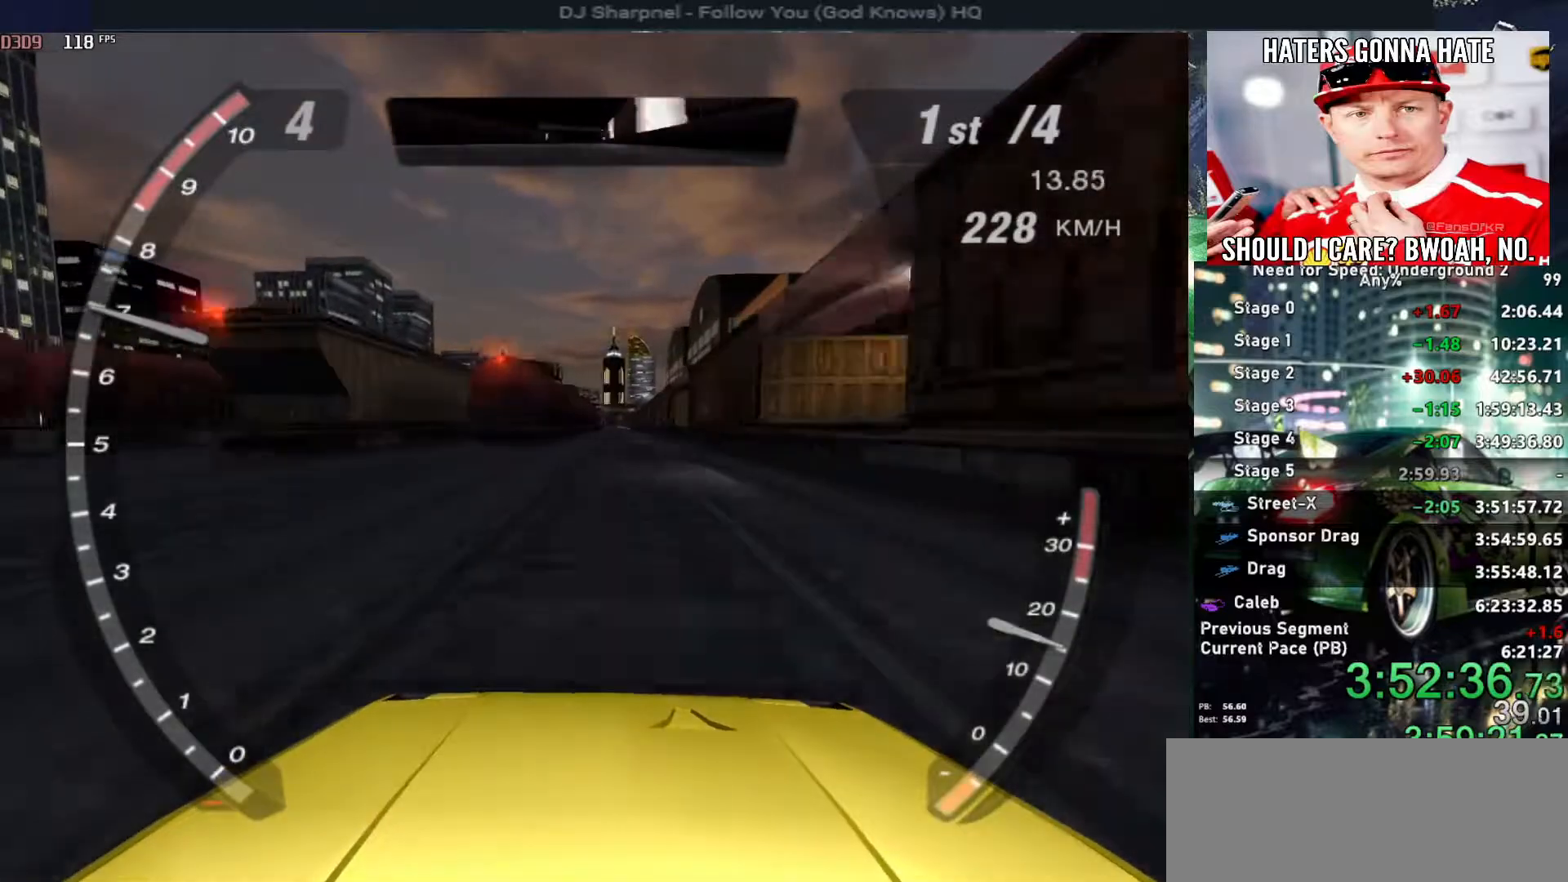
{"keys": ["up"], "events": []}
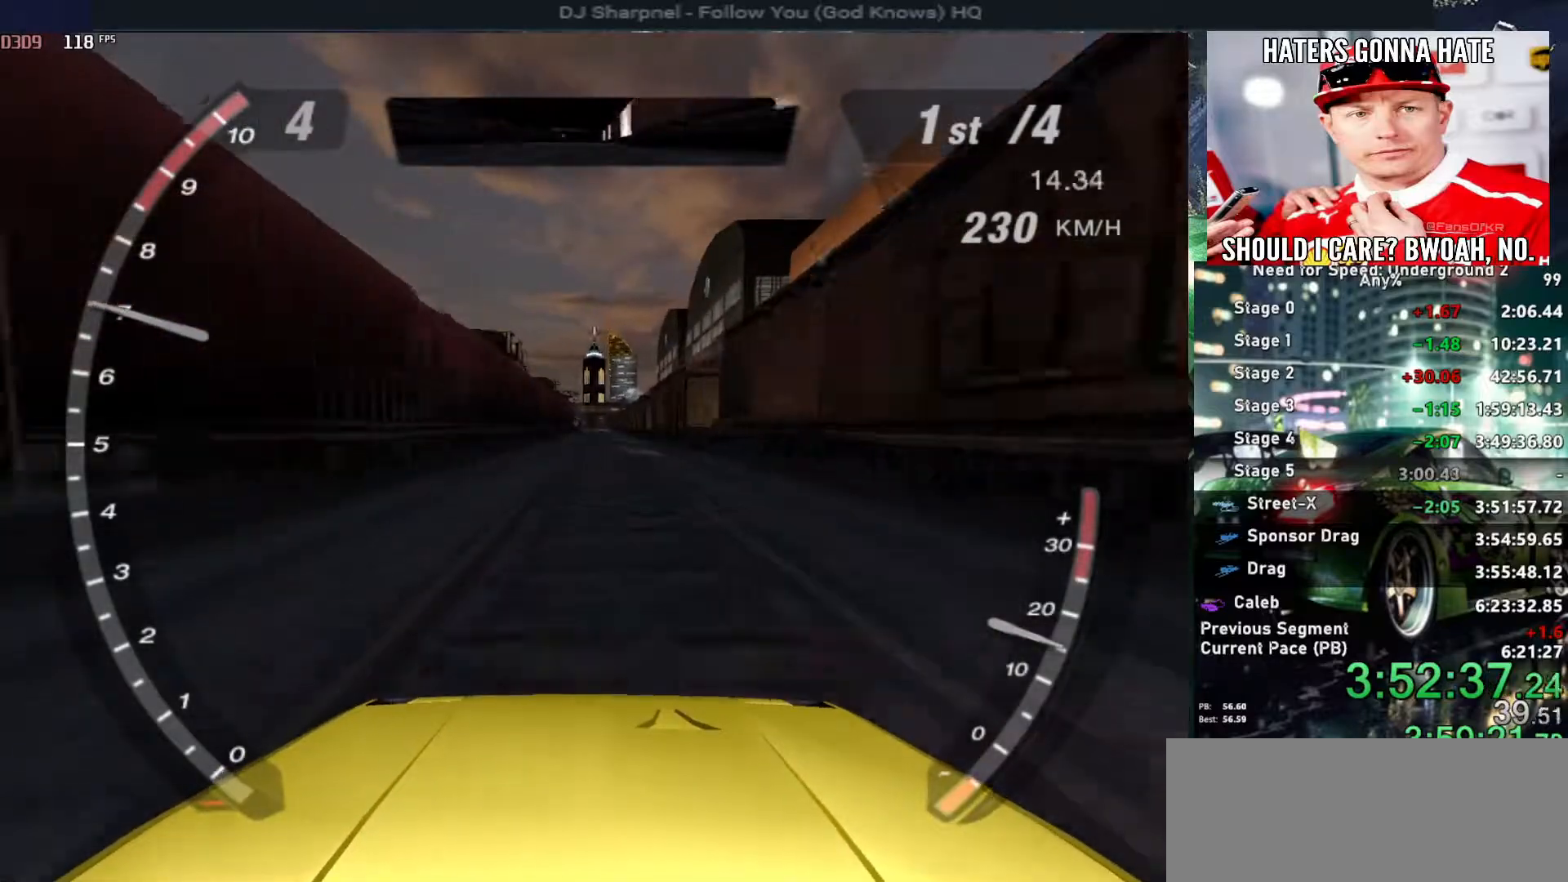
{"keys": ["up"], "events": []}
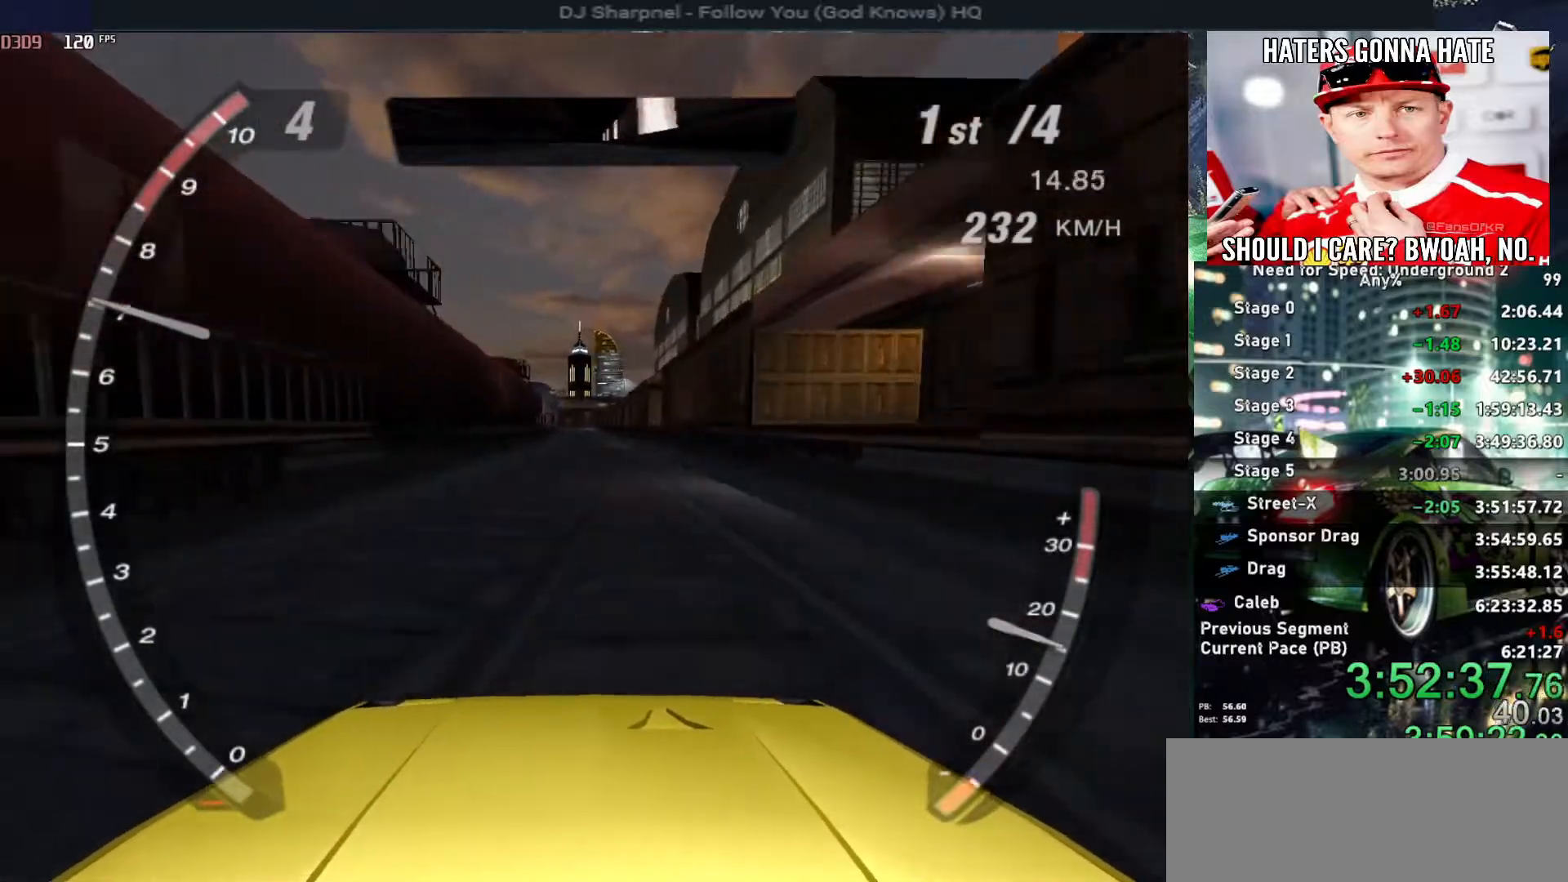
{"keys": ["up"], "events": []}
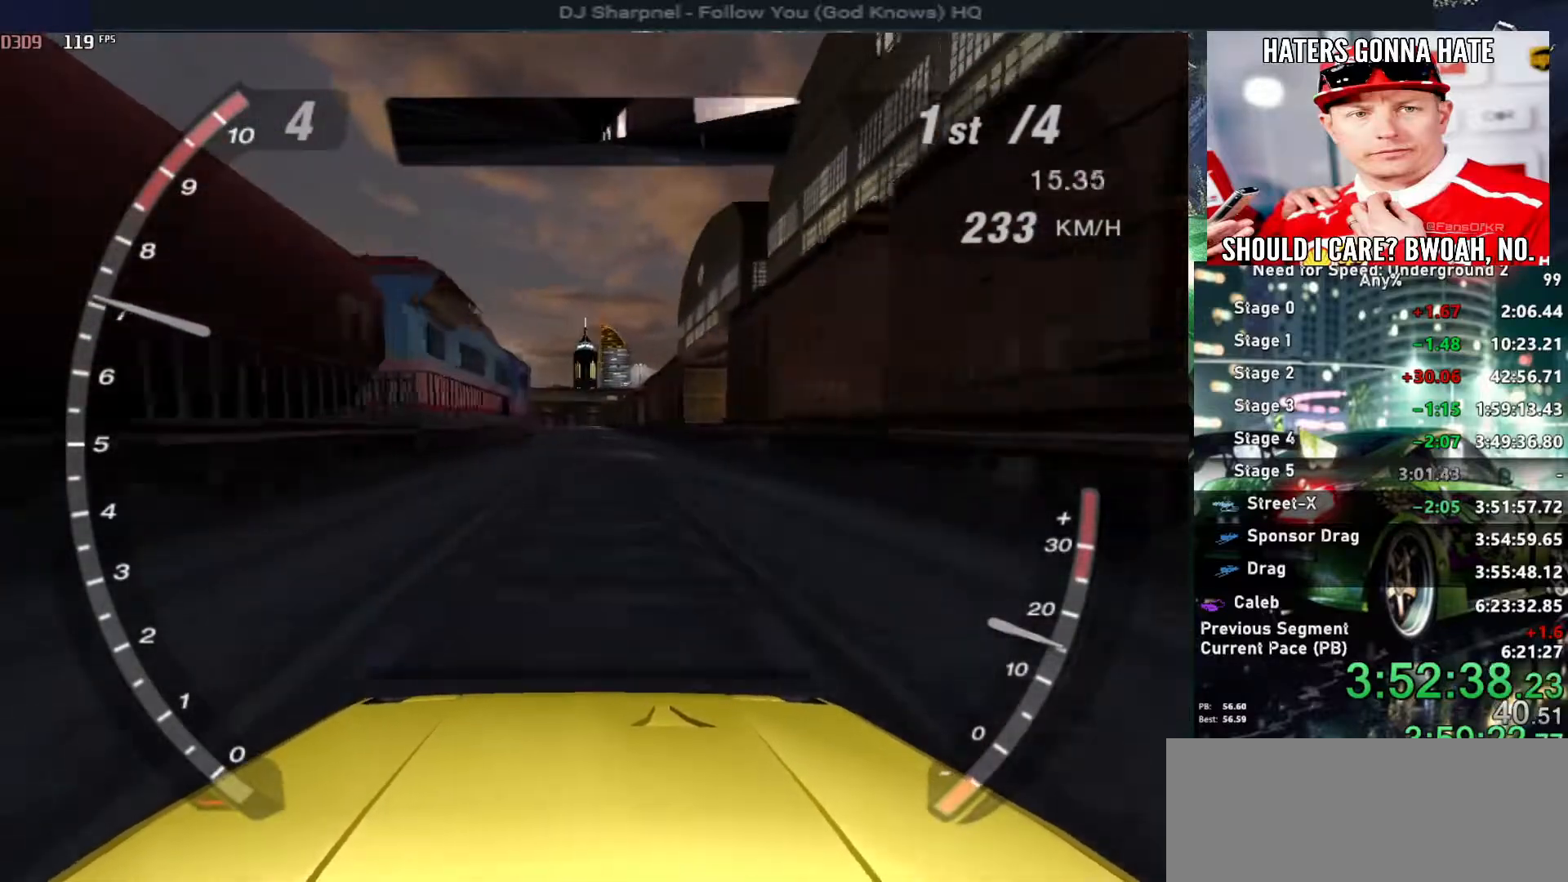
{"keys": ["up"], "events": []}
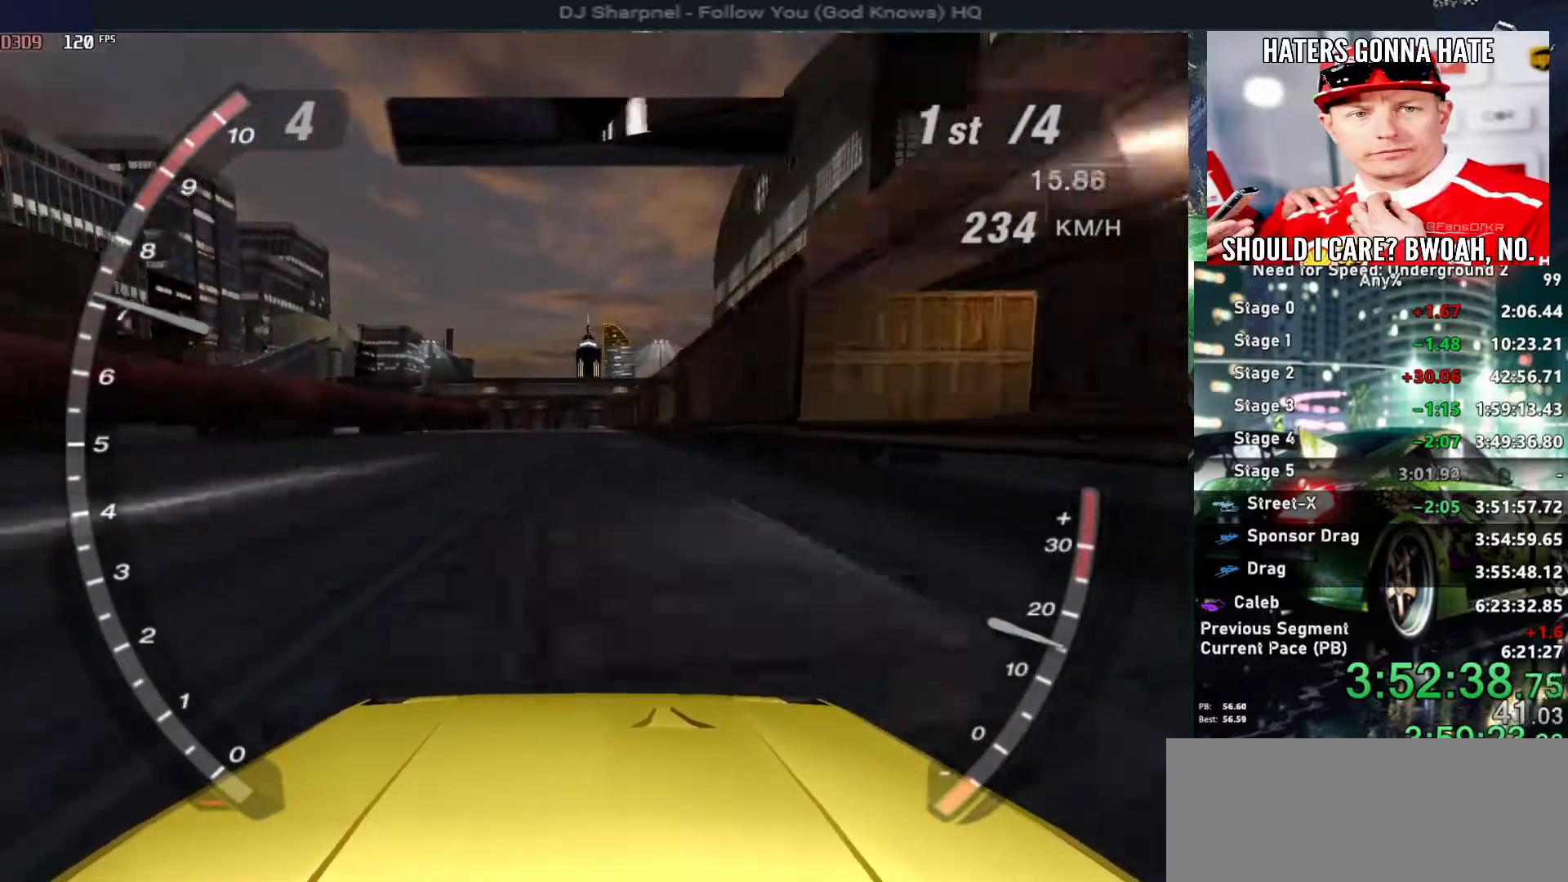
{"keys": ["up"], "events": []}
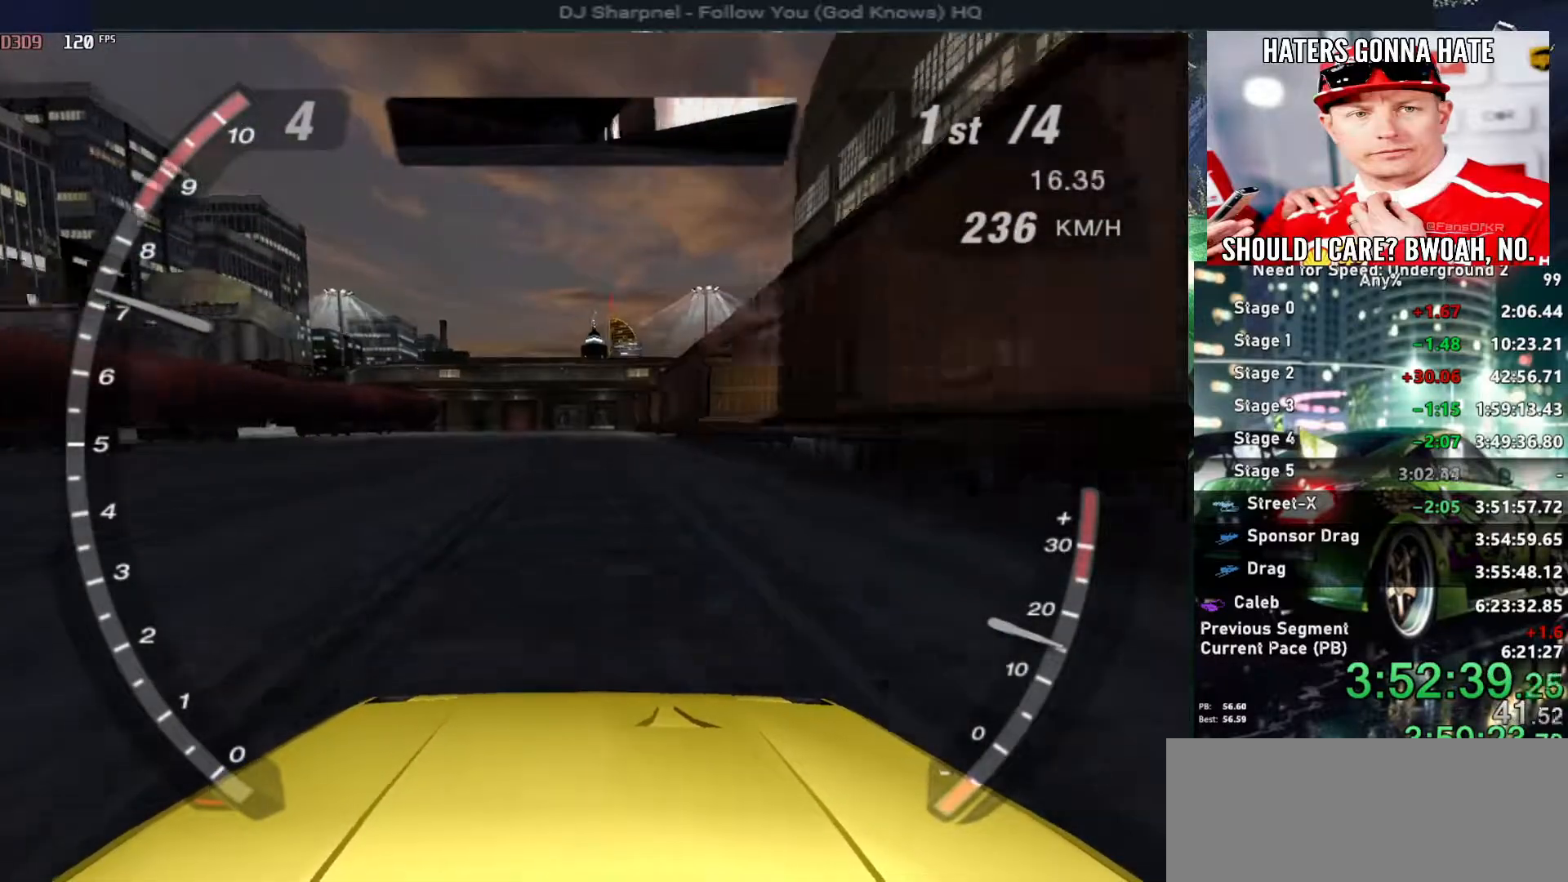
{"keys": ["up"], "events": []}
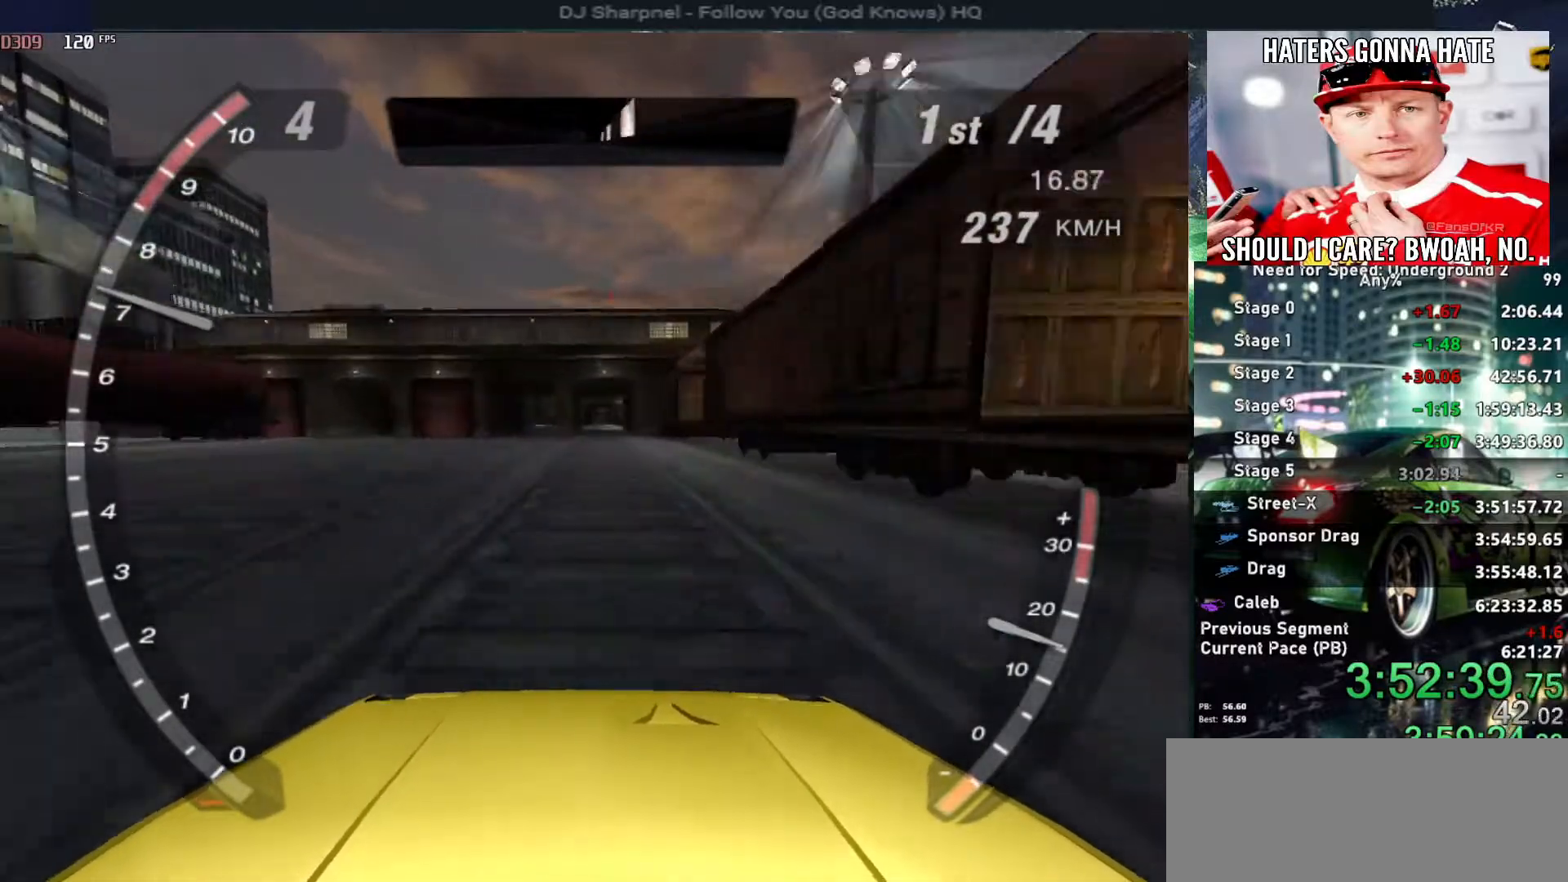
{"keys": ["up"], "events": []}
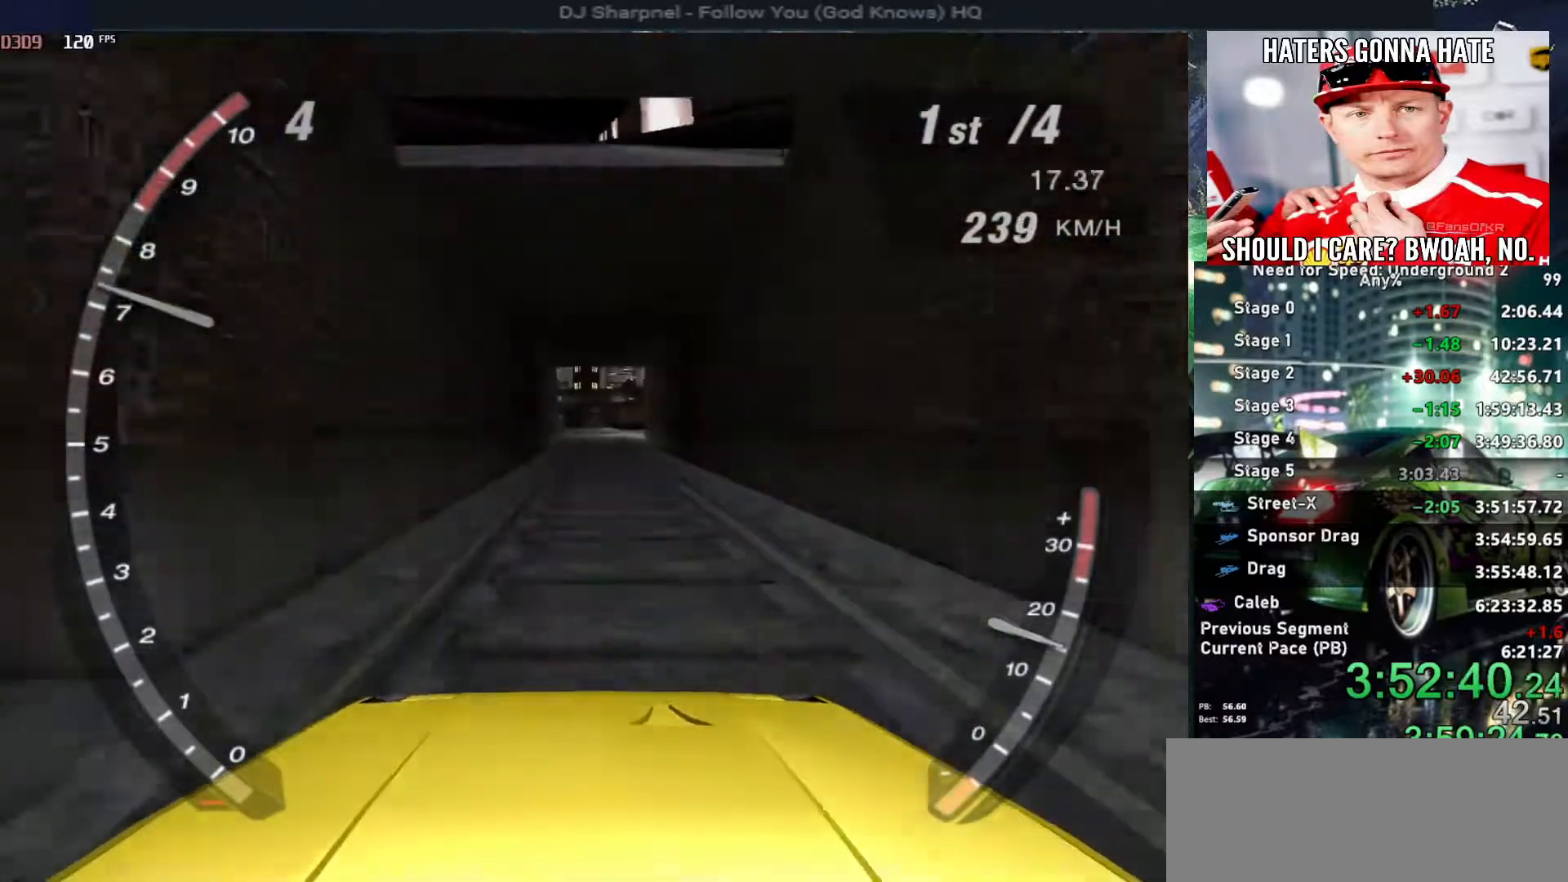
{"keys": ["up"], "events": []}
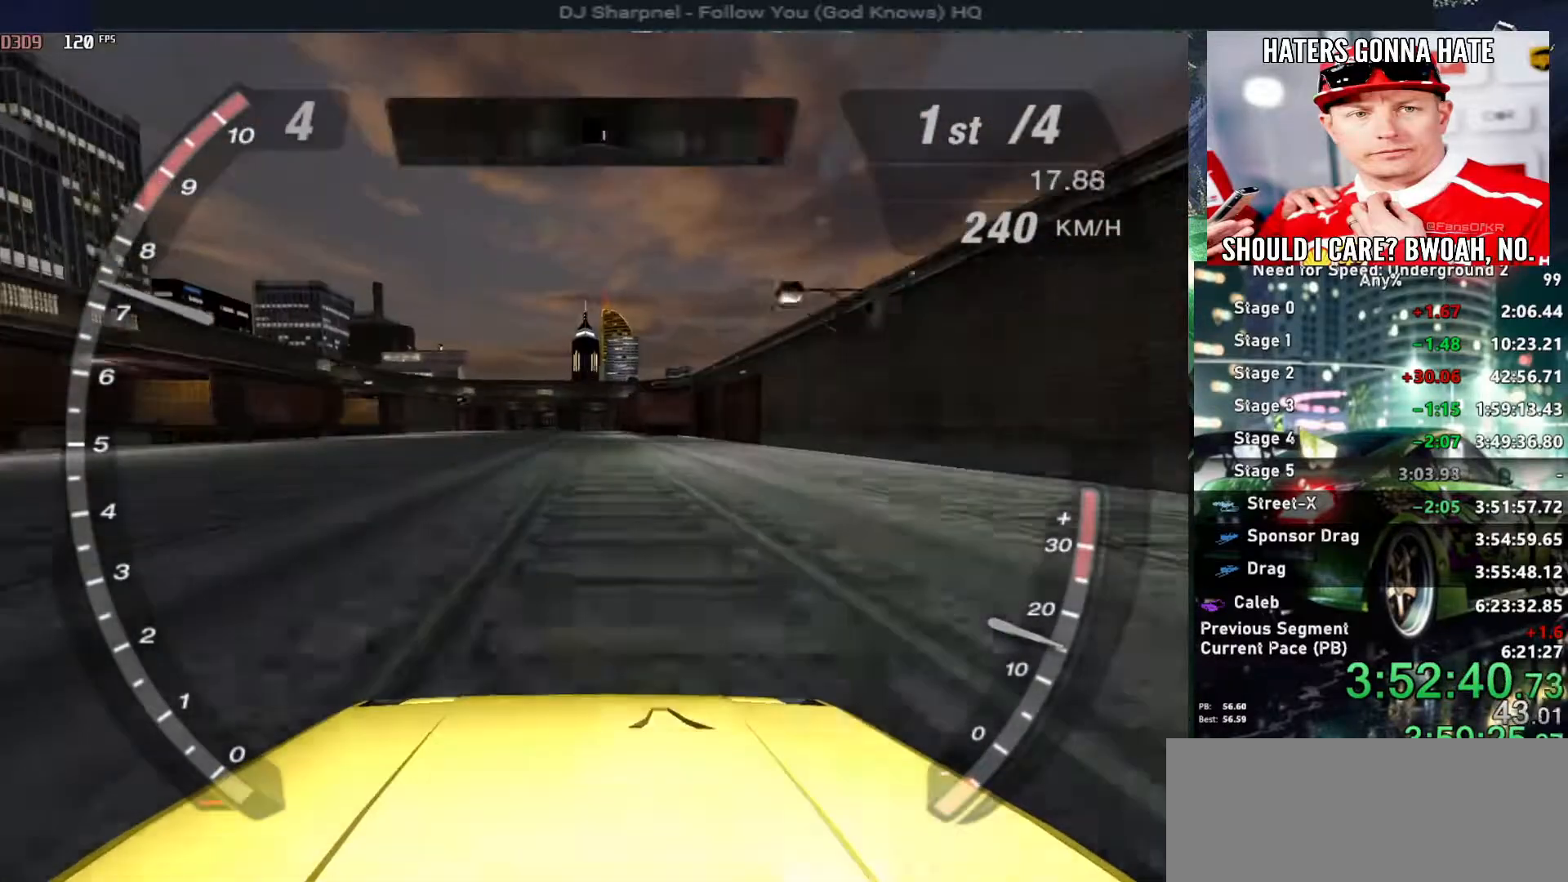
{"keys": ["up"], "events": []}
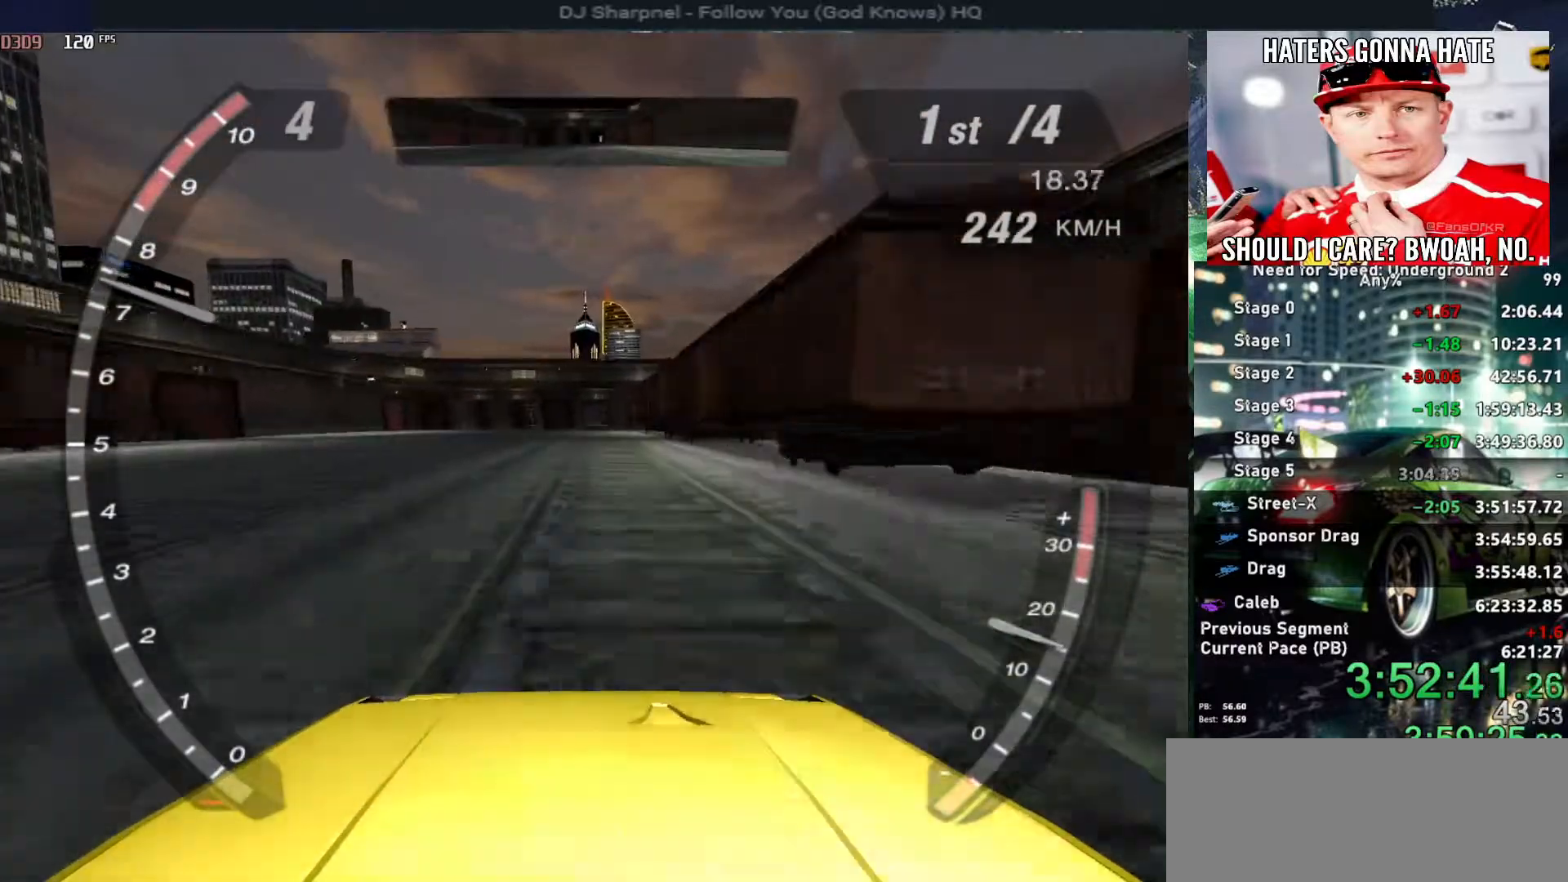
{"keys": ["up"], "events": []}
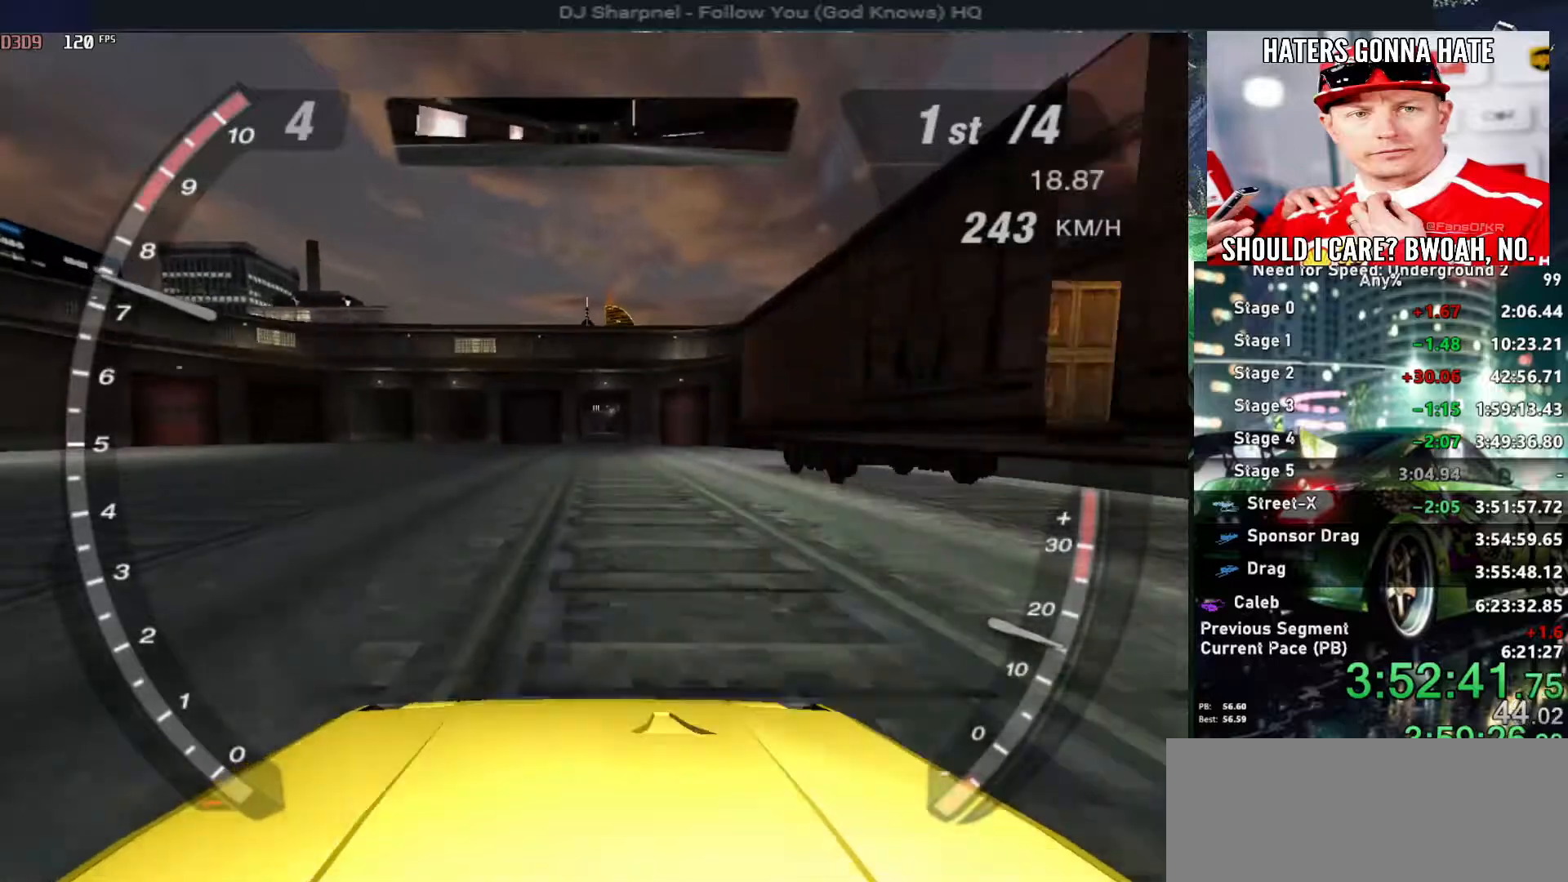
{"keys": ["up"], "events": []}
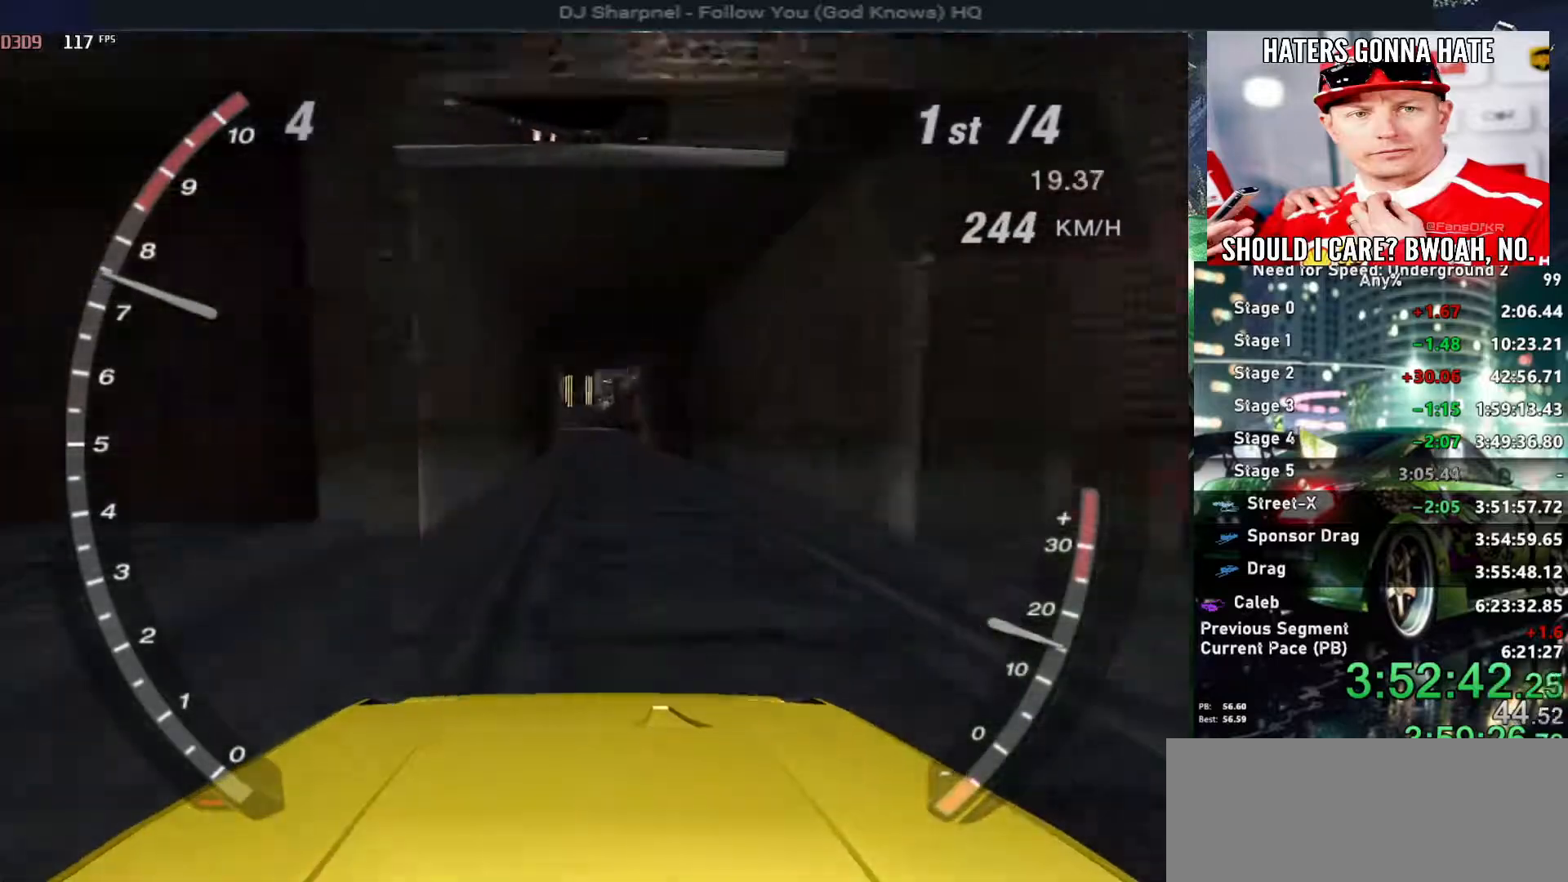
{"keys": ["up"], "events": []}
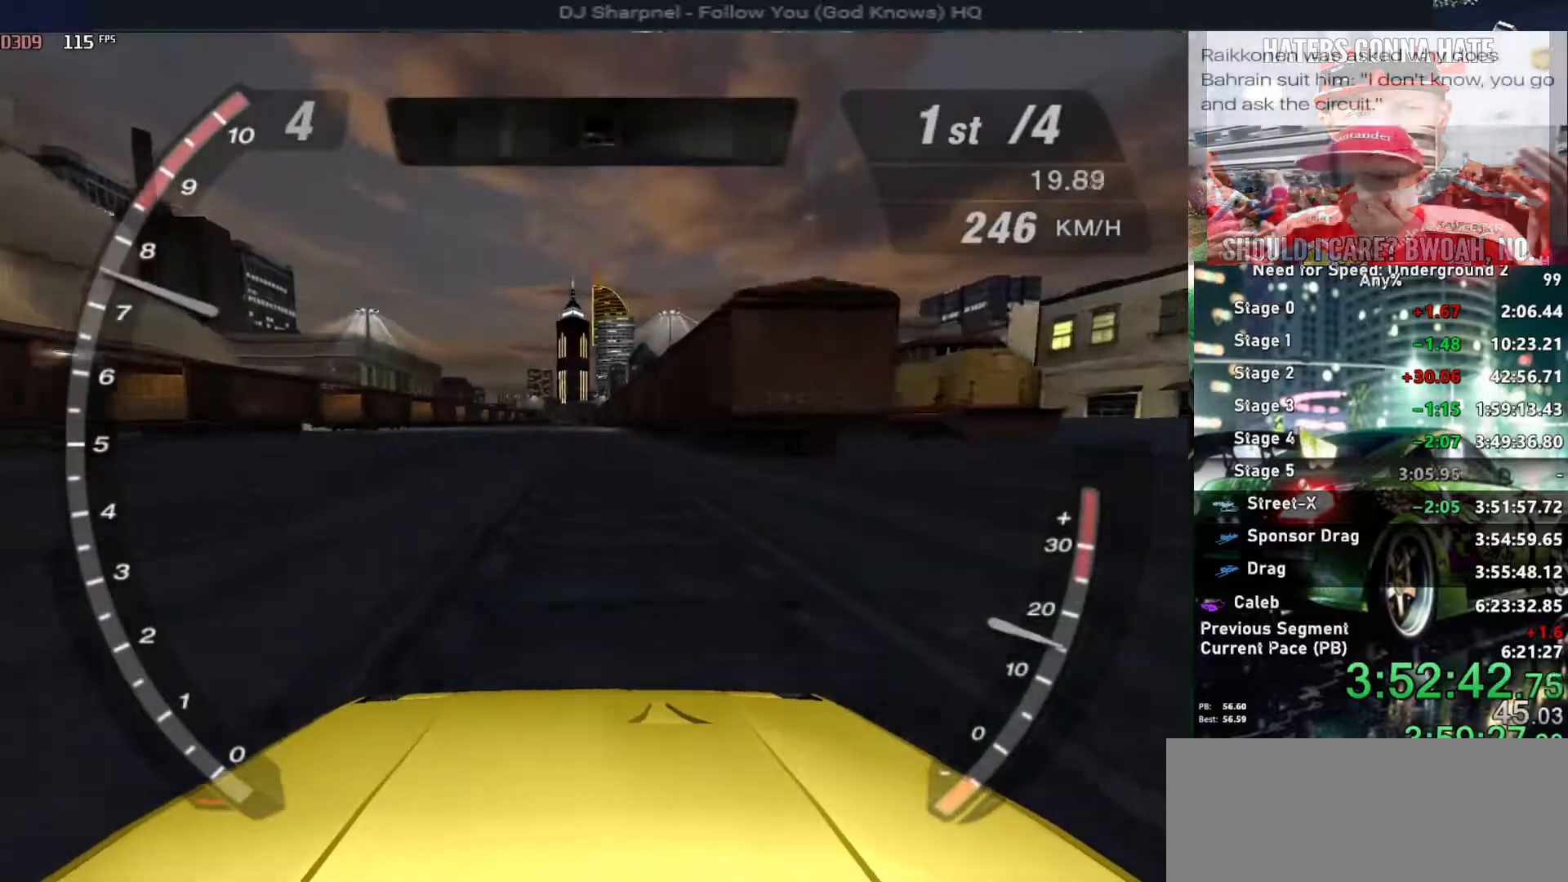
{"keys": ["up"], "events": [[217, "left", "down"], [267, "left", "up"]]}
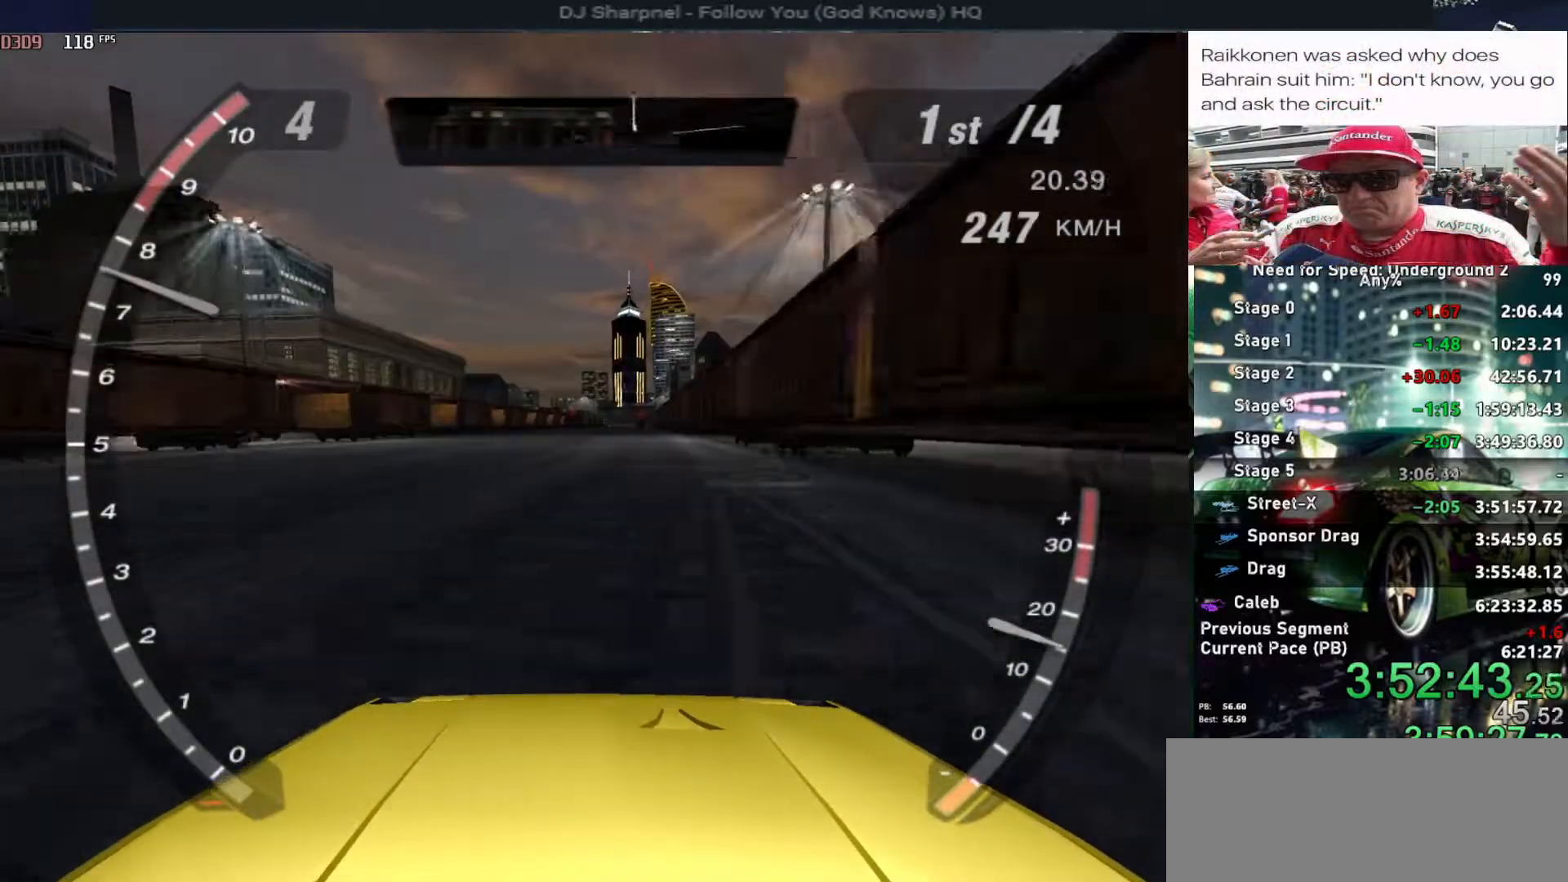
{"keys": ["up"], "events": []}